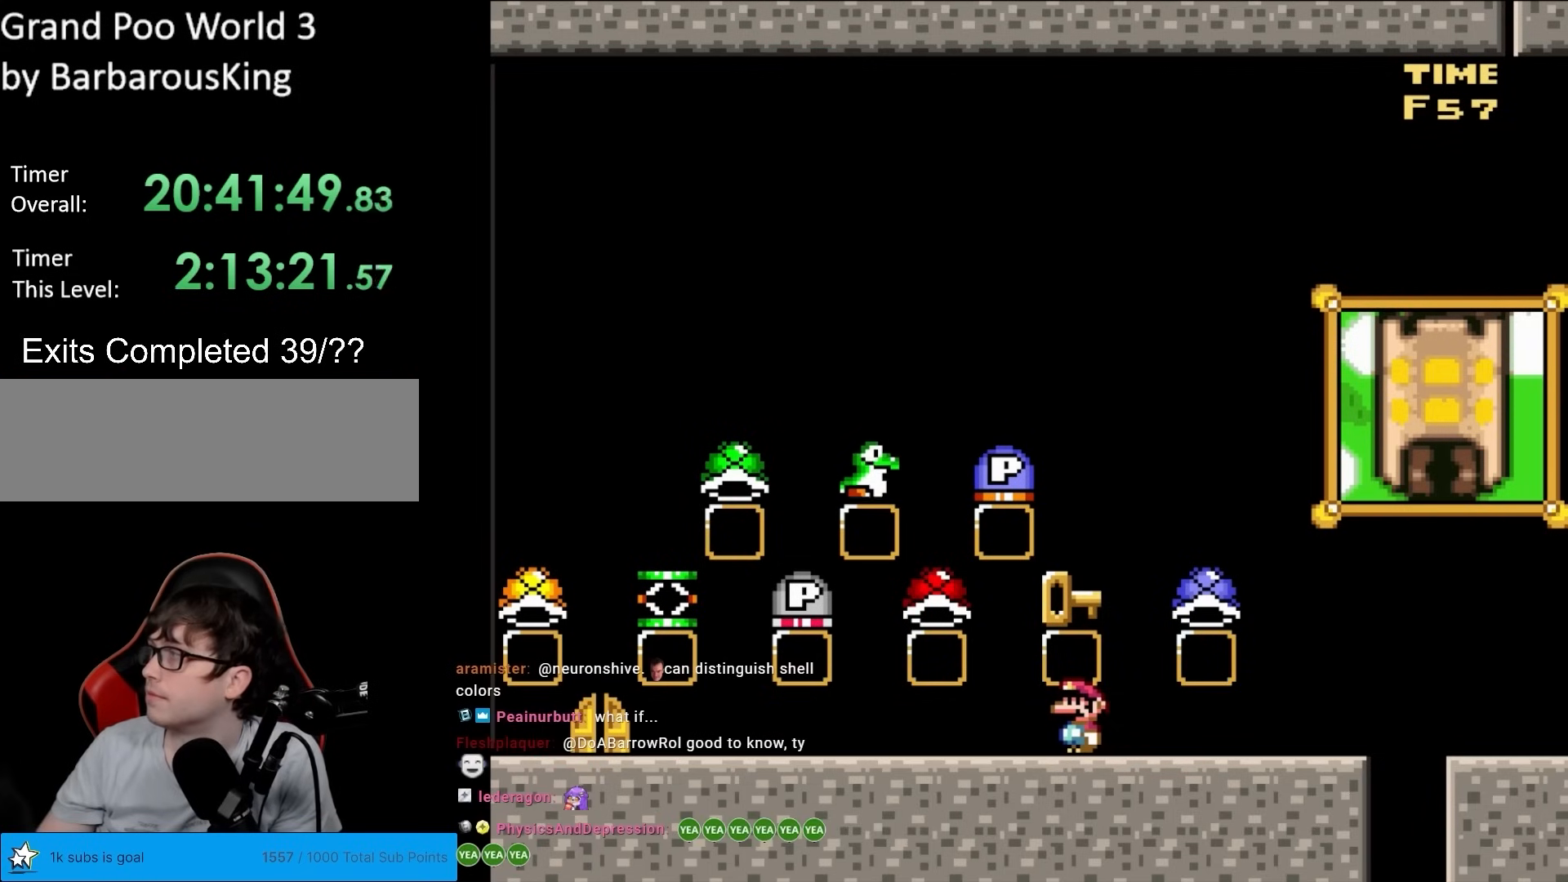
Gameplay with a controller (Nintendo layout); each line is a JSON object with the inputs held at the frame after it. "events" lists button and stick changes between this image and that frame as [ms after this image, input, new state], when the widget could be followed in between. Not read: L3 R3.
{"buttons": ["Y"], "events": []}
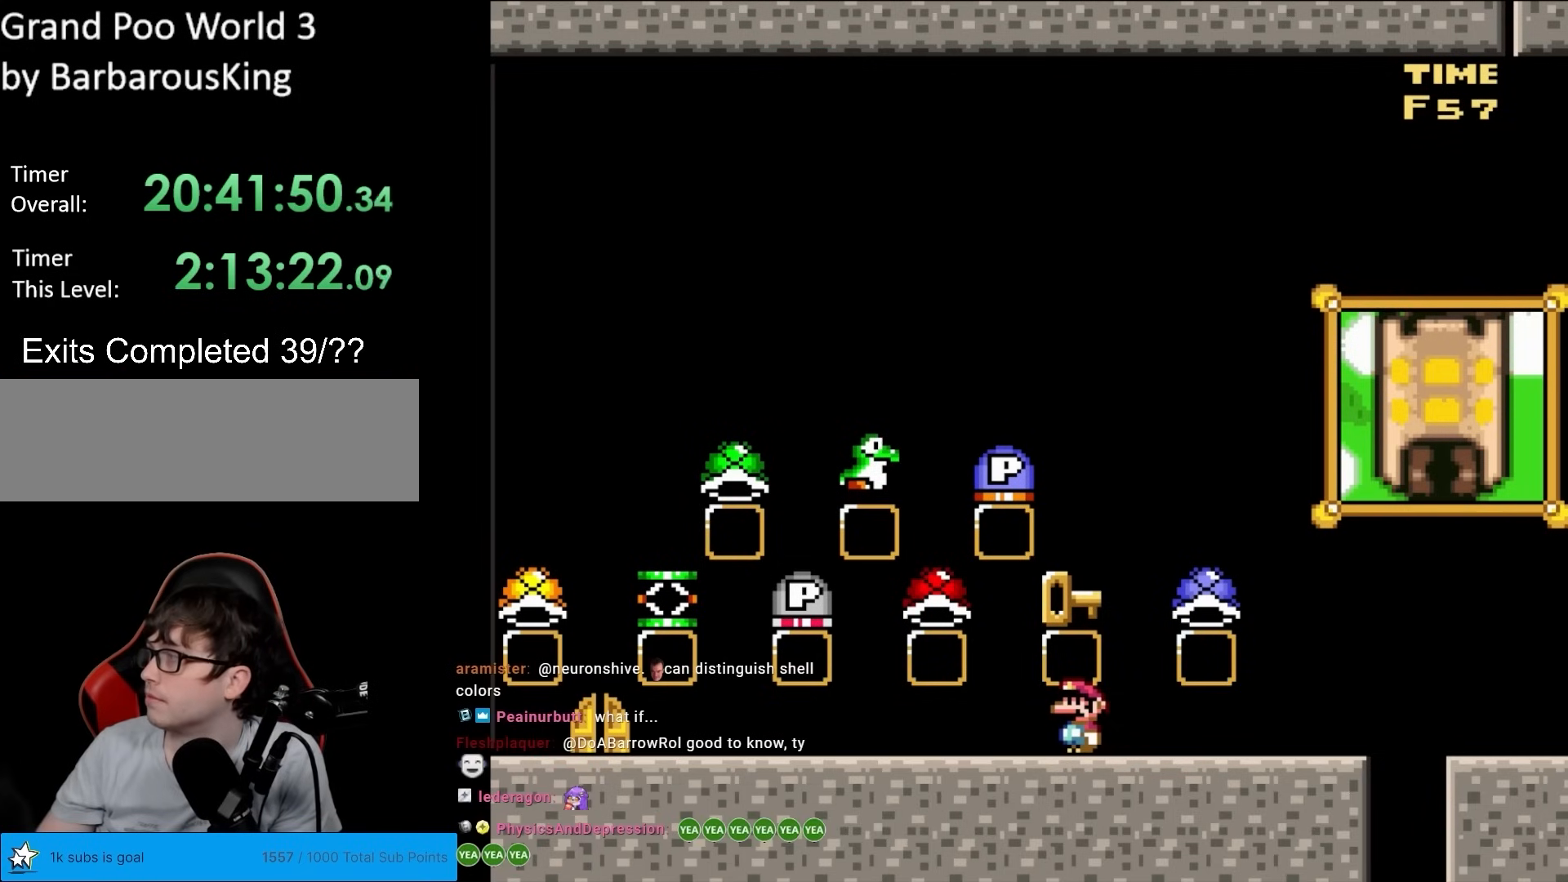
{"buttons": ["Y"], "events": []}
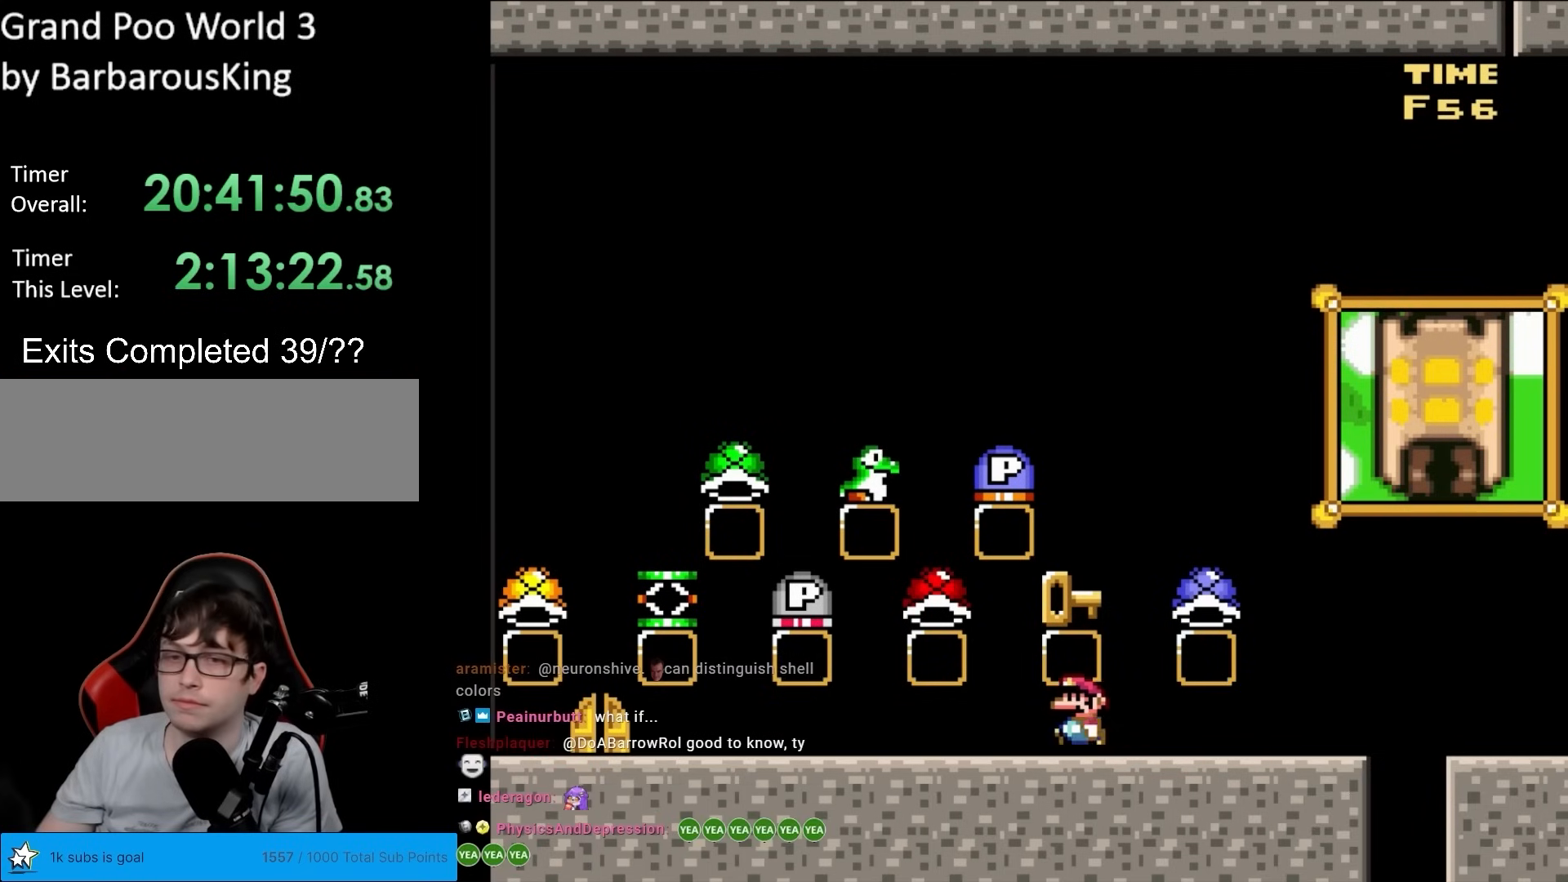
{"buttons": ["Y", "DPAD_LEFT"], "events": [[33, "DPAD_LEFT", "down"], [50, "DPAD_LEFT", "up"], [183, "DPAD_LEFT", "down"]]}
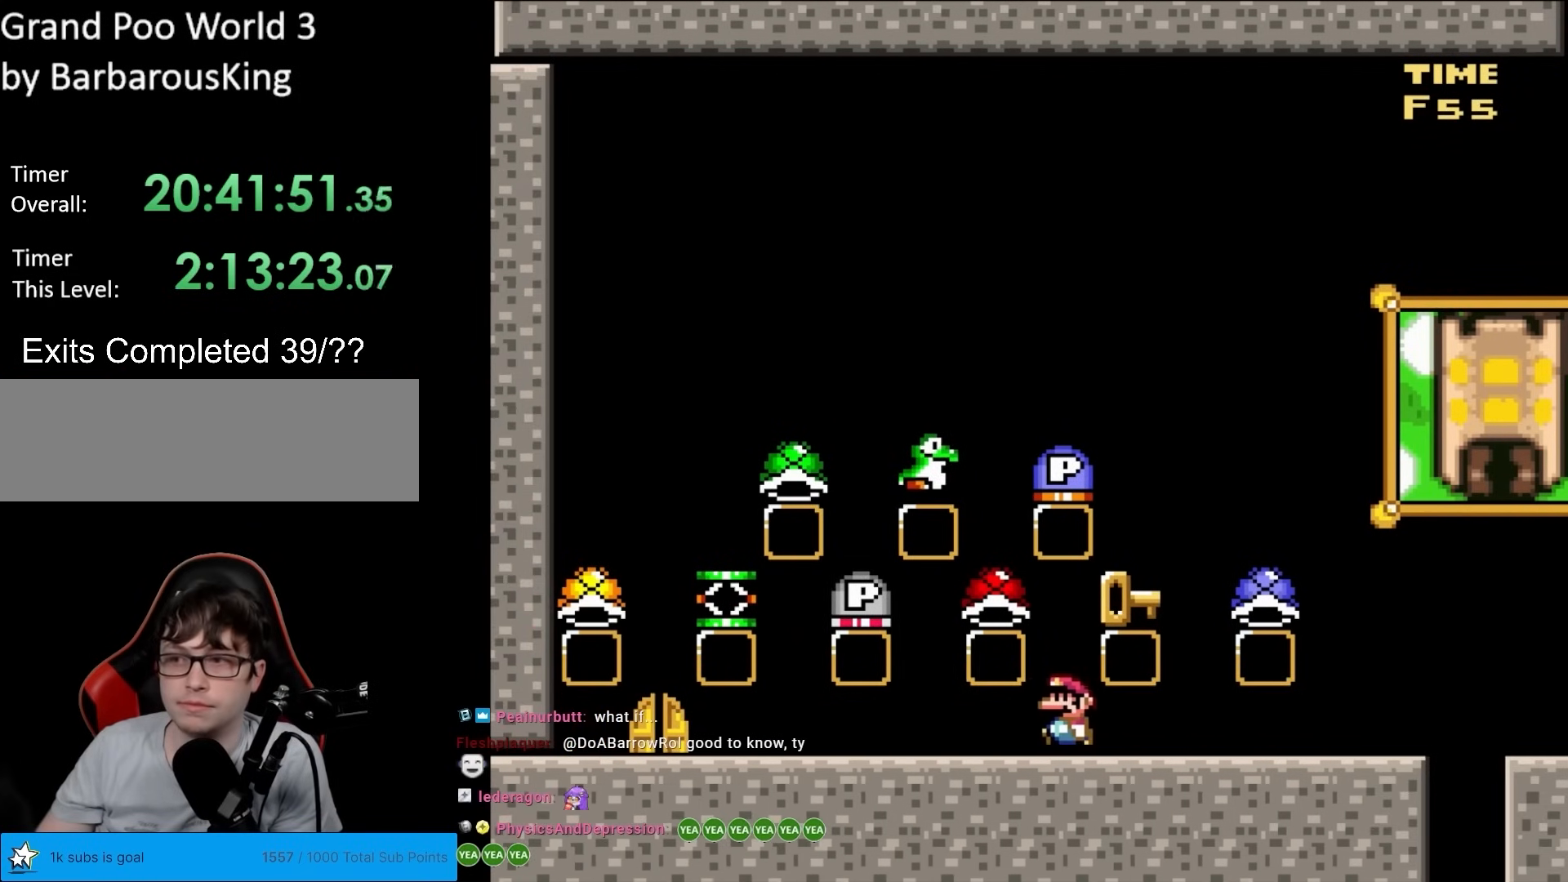
{"buttons": ["X", "DPAD_LEFT"], "events": [[367, "X", "down"], [367, "Y", "up"]]}
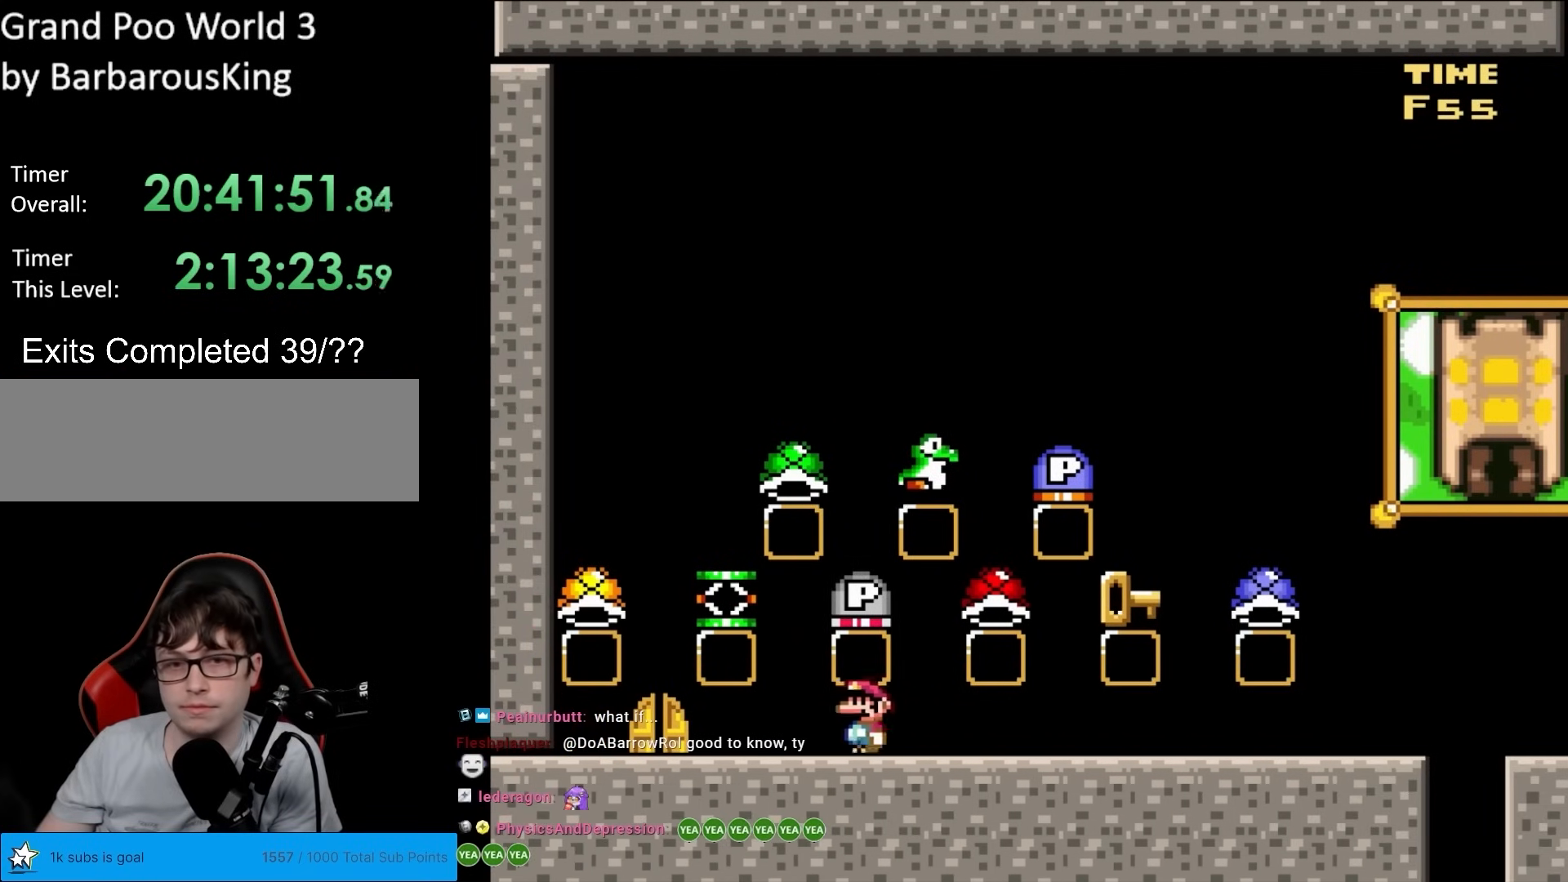
{"buttons": ["X"], "events": [[100, "DPAD_LEFT", "up"]]}
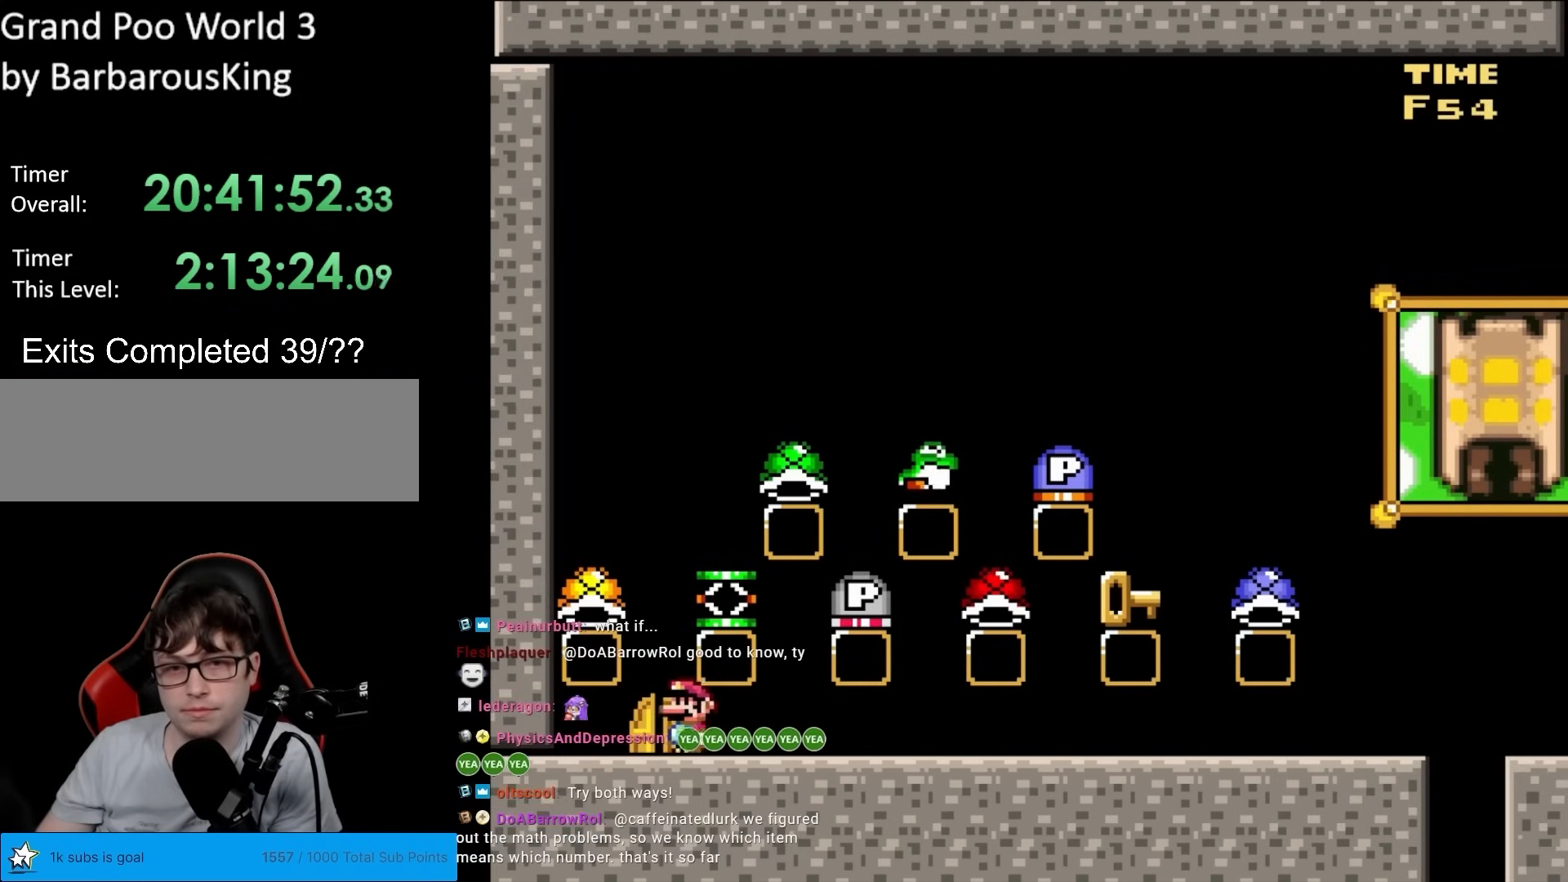
{"buttons": ["X", "DPAD_RIGHT"], "events": [[50, "DPAD_RIGHT", "down"], [167, "DPAD_RIGHT", "up"], [433, "DPAD_RIGHT", "down"]]}
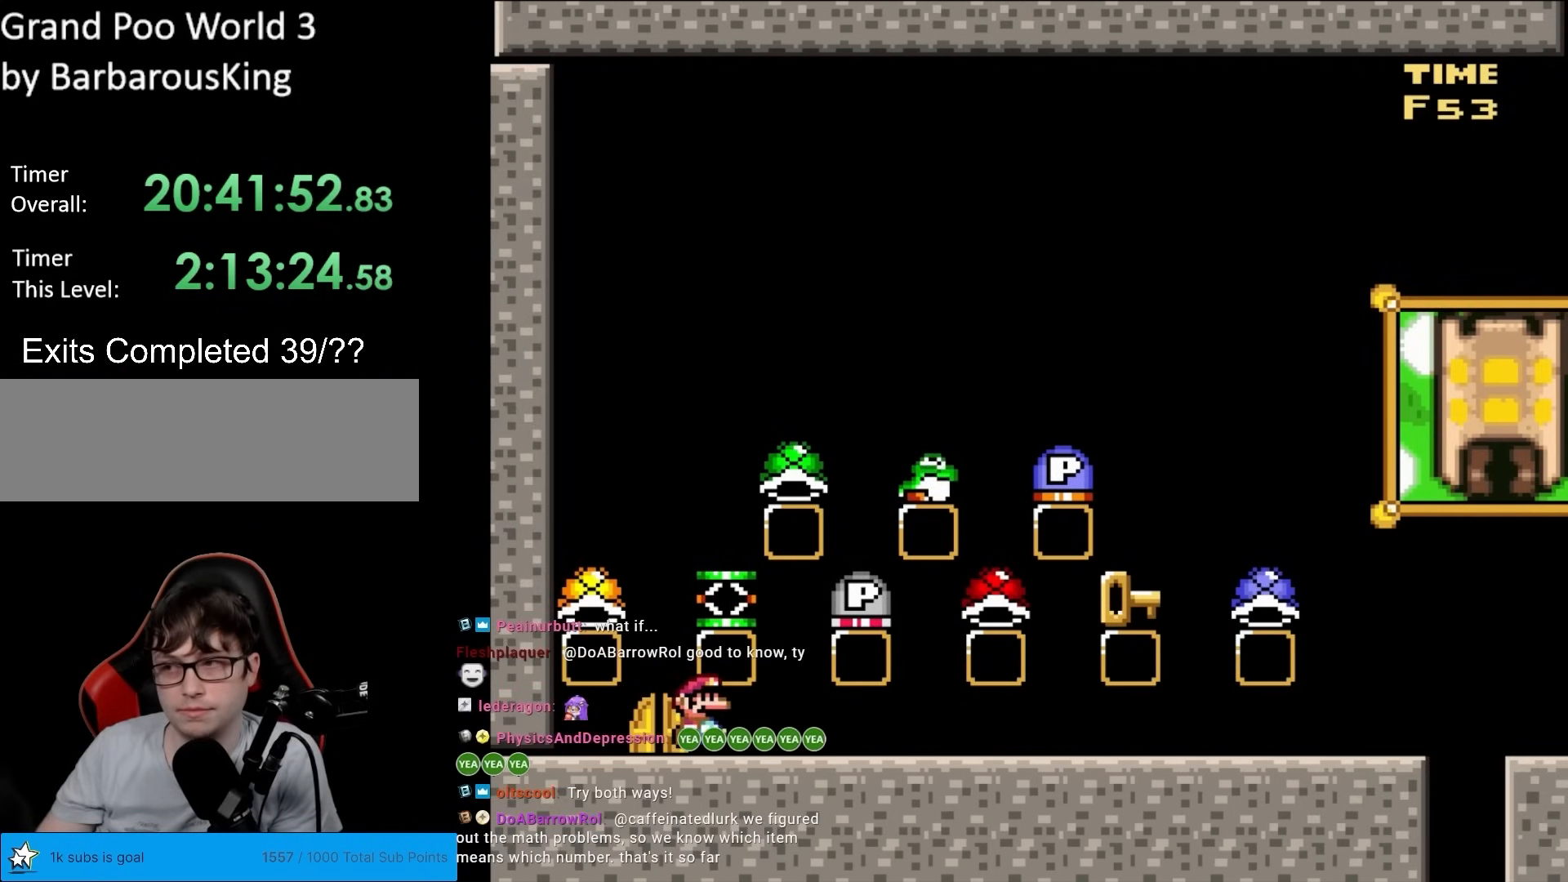
{"buttons": ["A", "X"], "events": [[50, "DPAD_RIGHT", "up"], [467, "A", "down"]]}
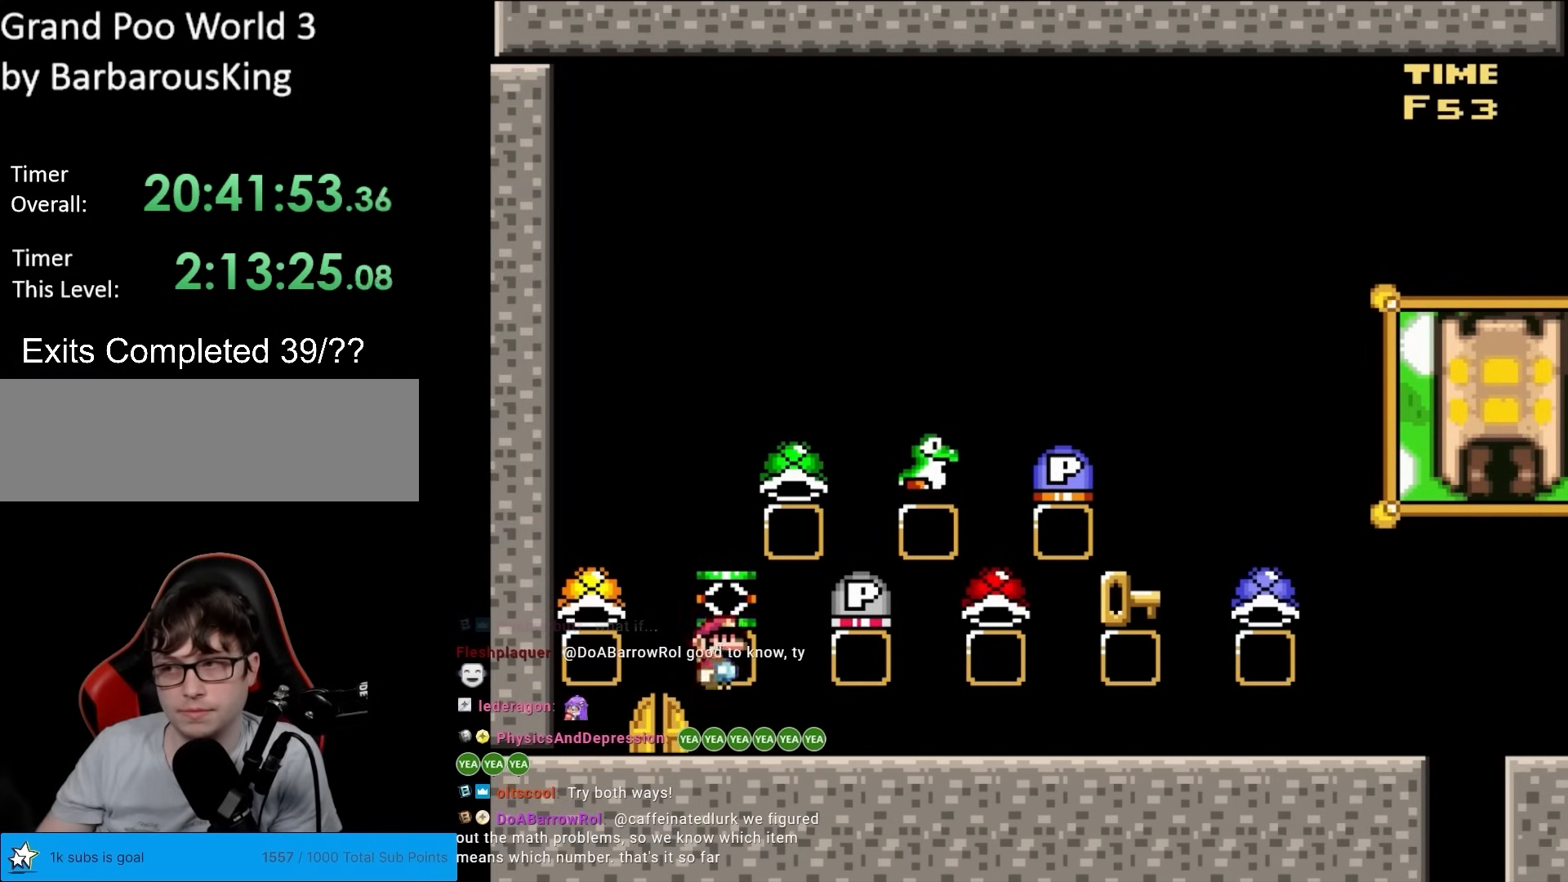
{"buttons": ["X"], "events": [[83, "A", "up"]]}
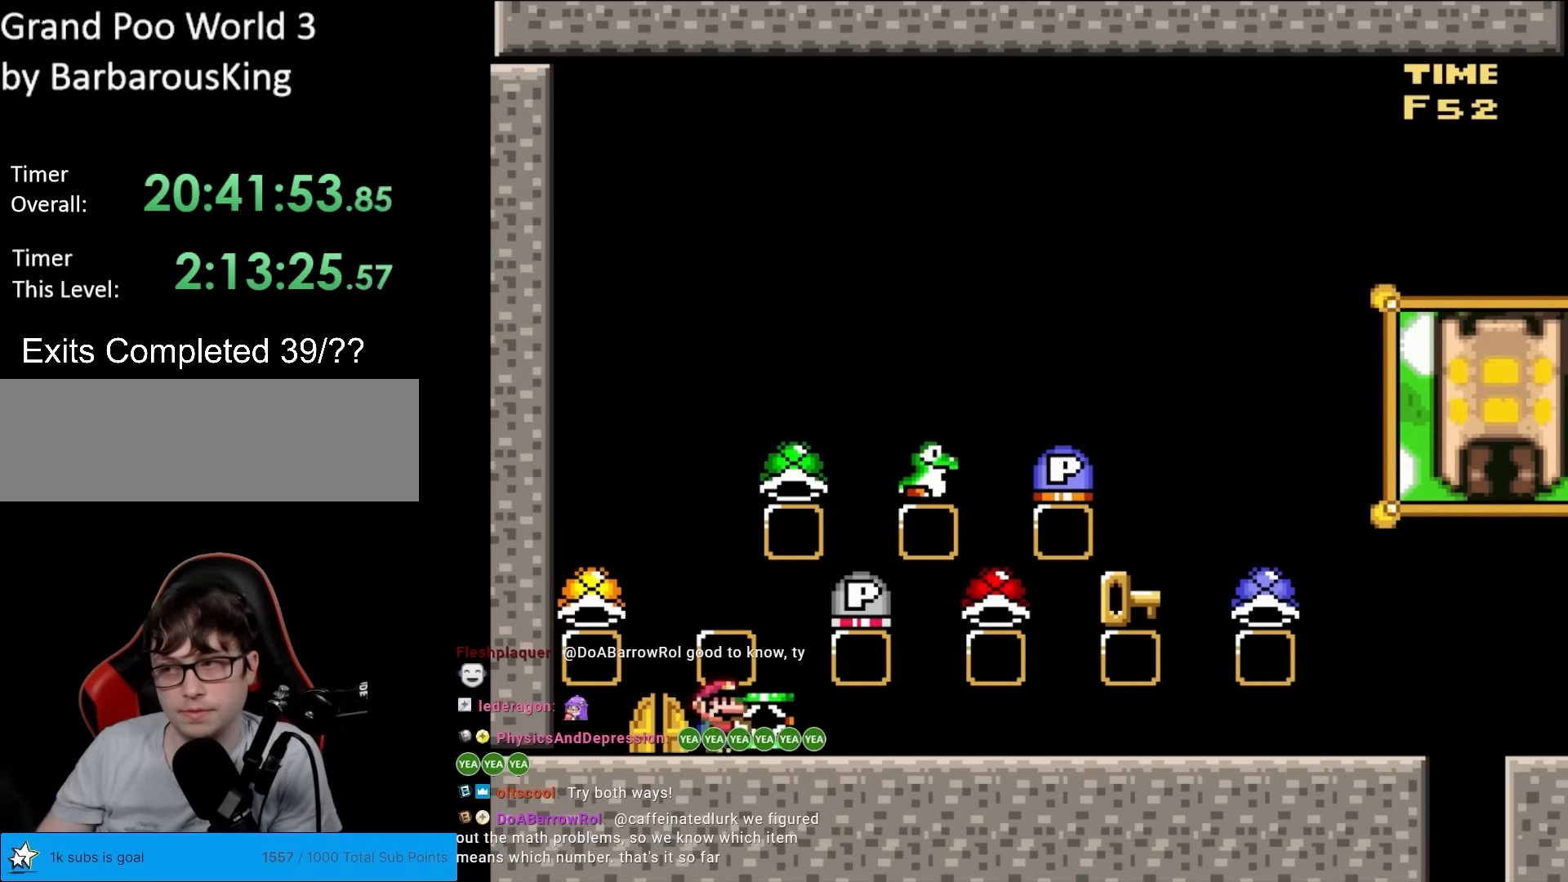
{"buttons": ["X", "DPAD_RIGHT"], "events": [[67, "DPAD_RIGHT", "down"]]}
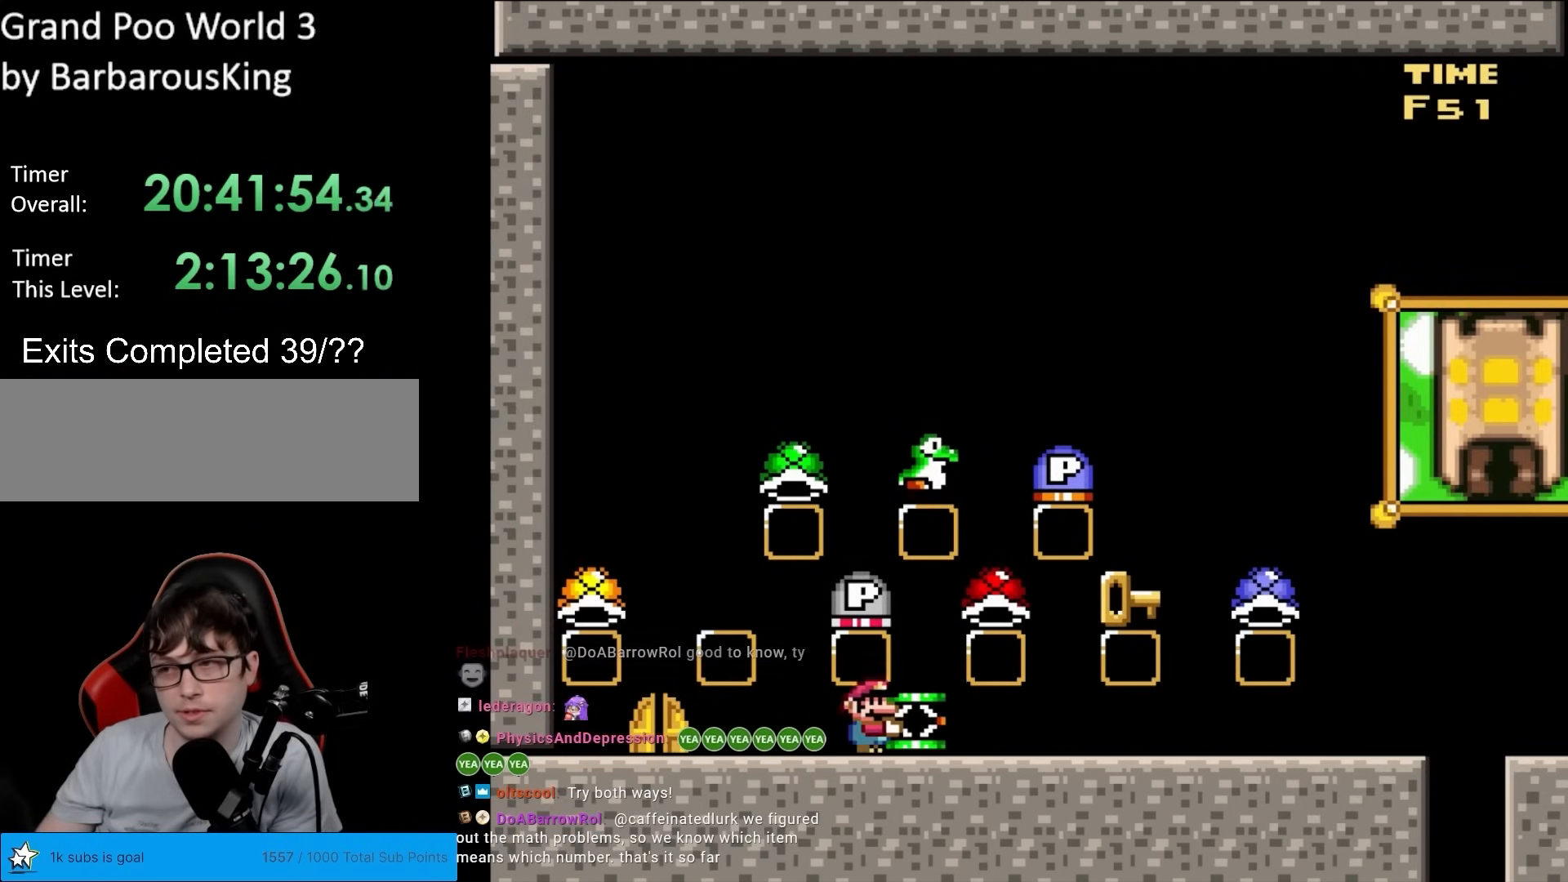
{"buttons": ["X", "DPAD_RIGHT"], "events": []}
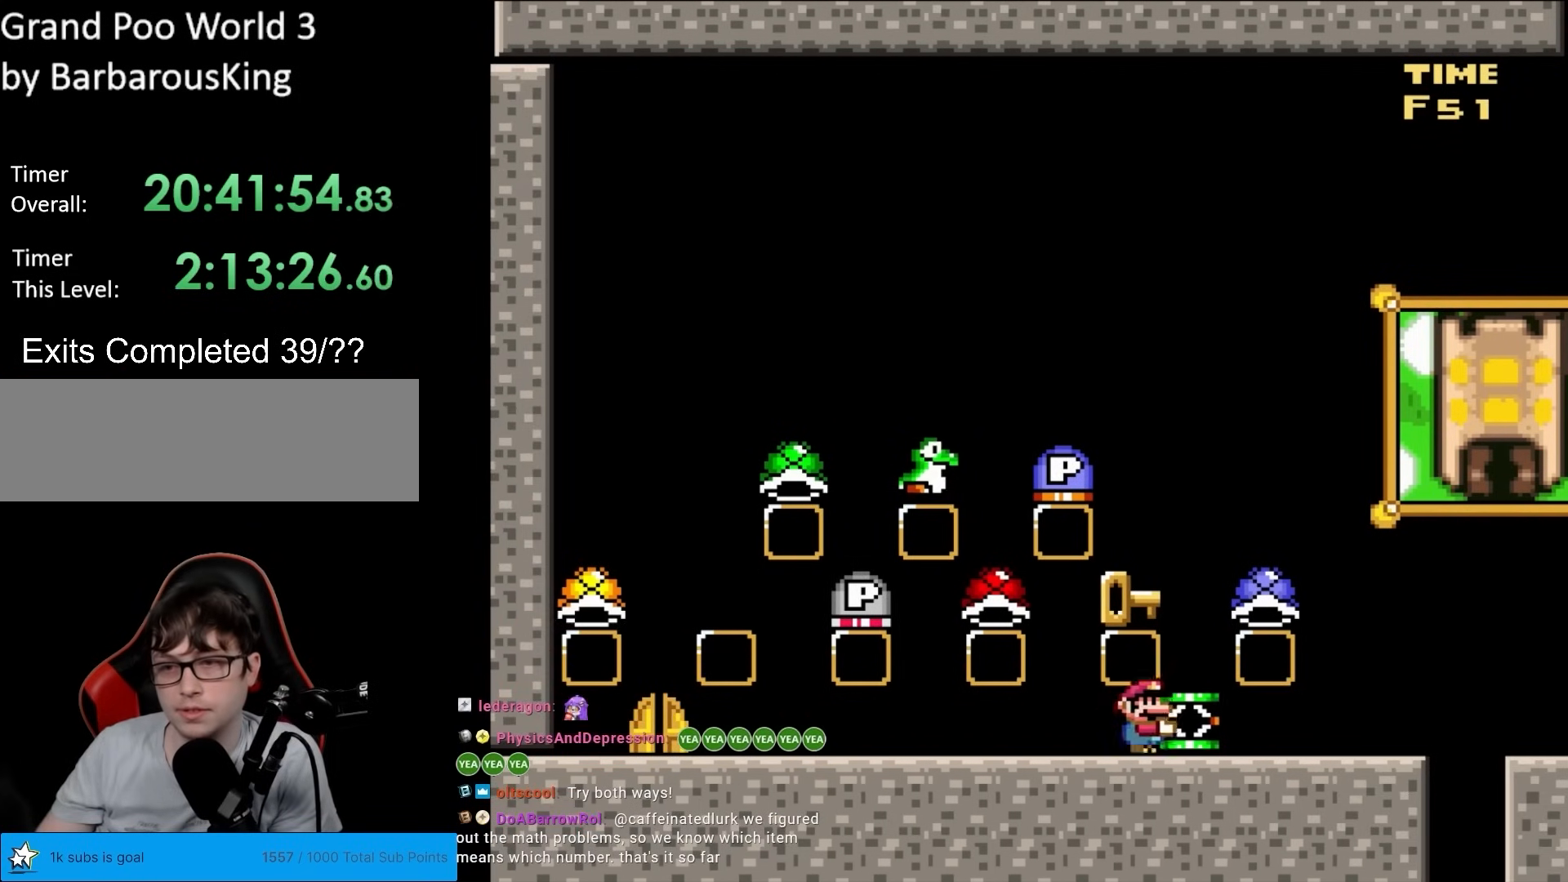
{"buttons": ["X", "DPAD_RIGHT"], "events": []}
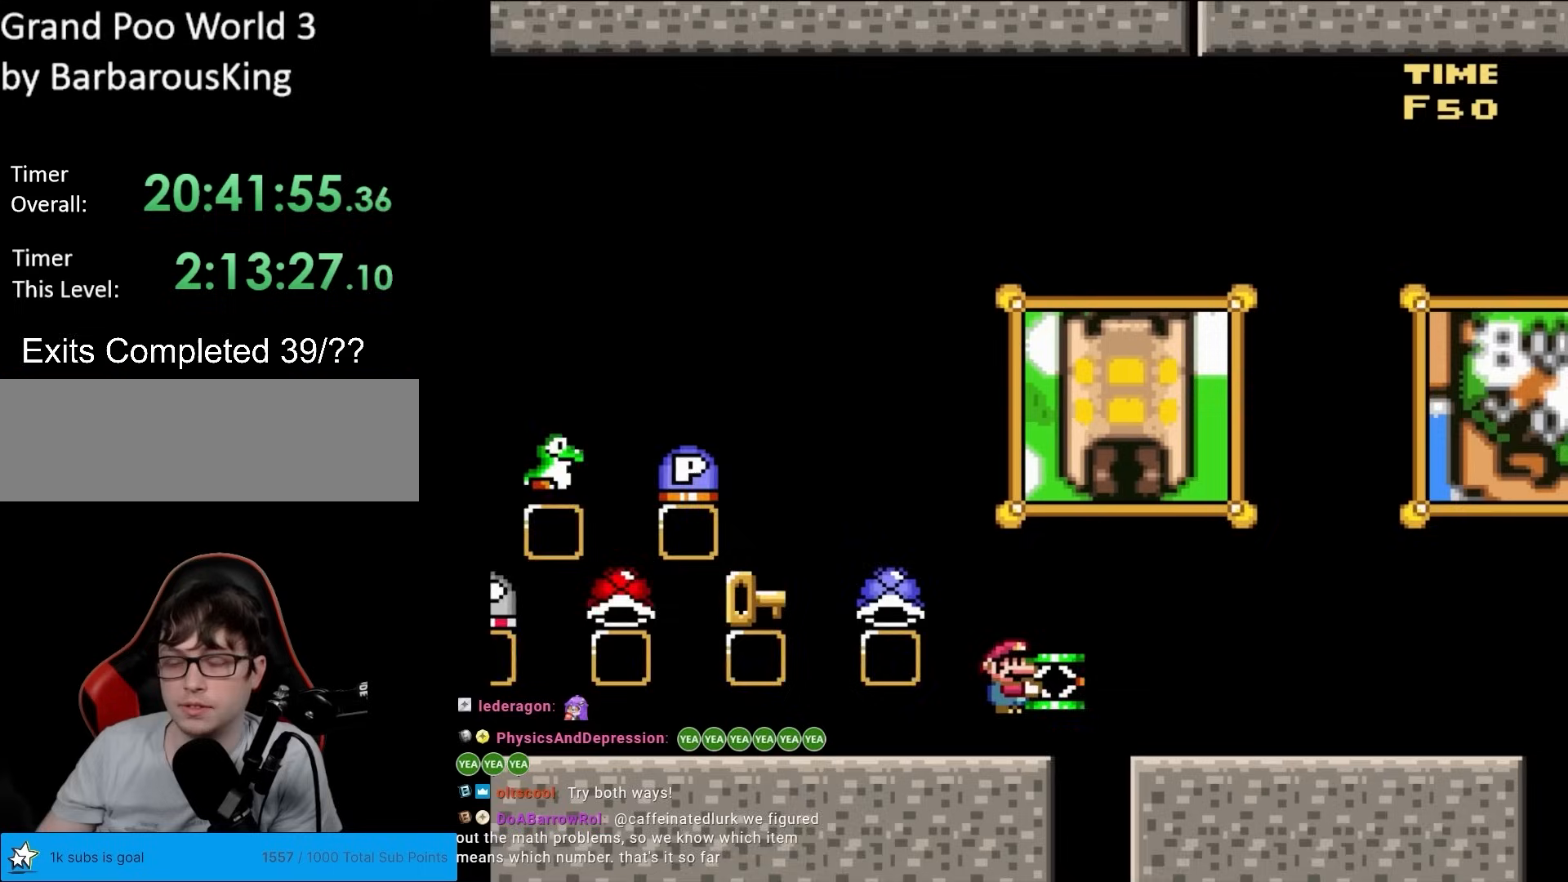
{"buttons": ["X", "DPAD_RIGHT"], "events": [[17, "A", "down"], [83, "A", "up"]]}
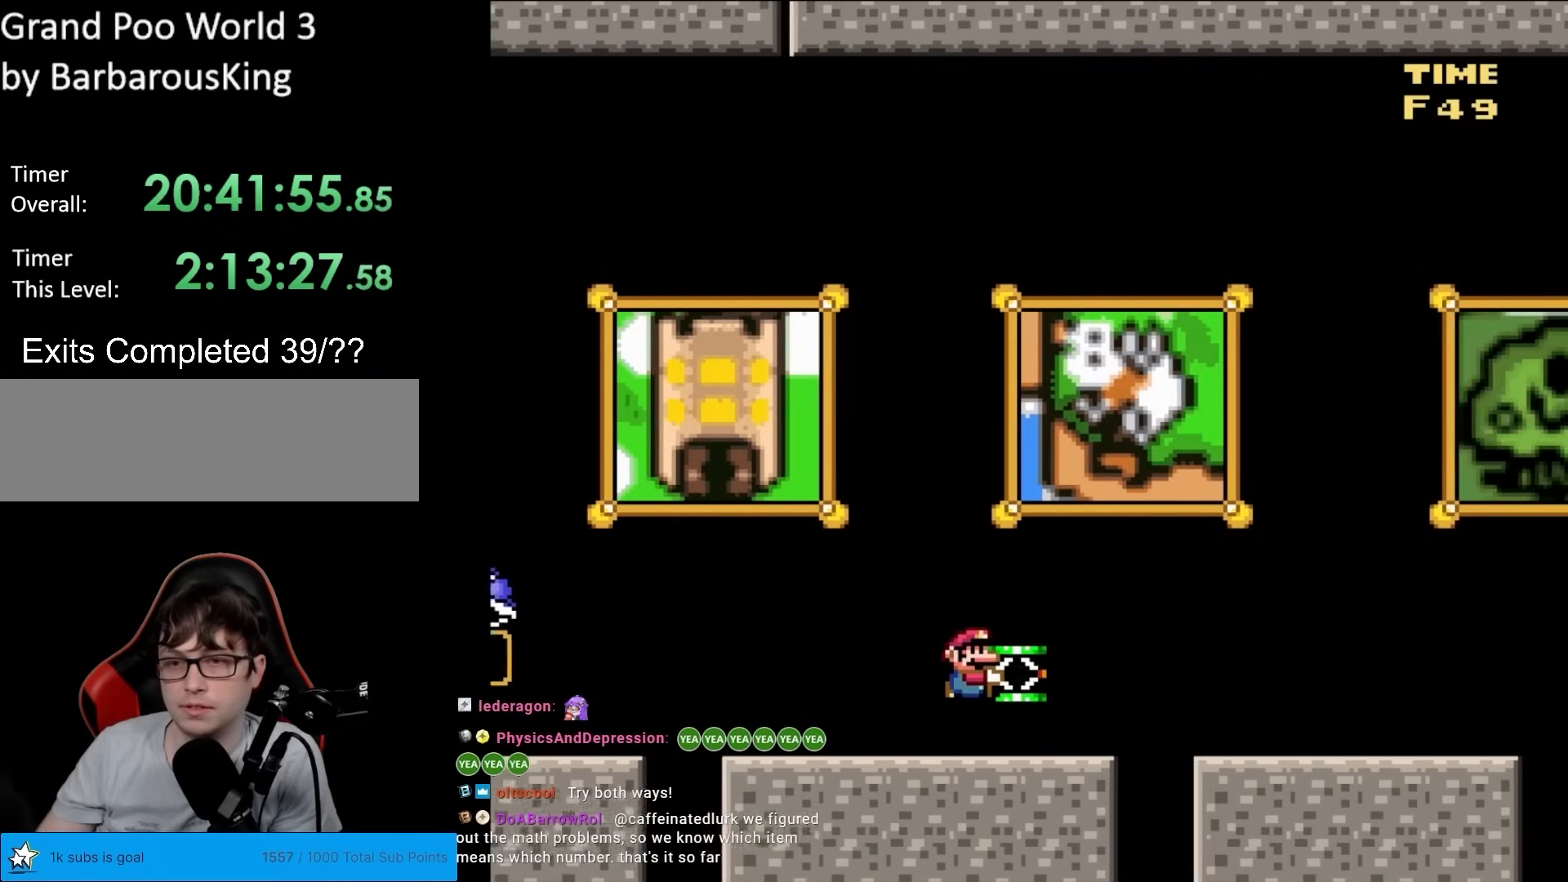
{"buttons": ["X", "DPAD_RIGHT"], "events": [[117, "A", "down"], [200, "A", "up"]]}
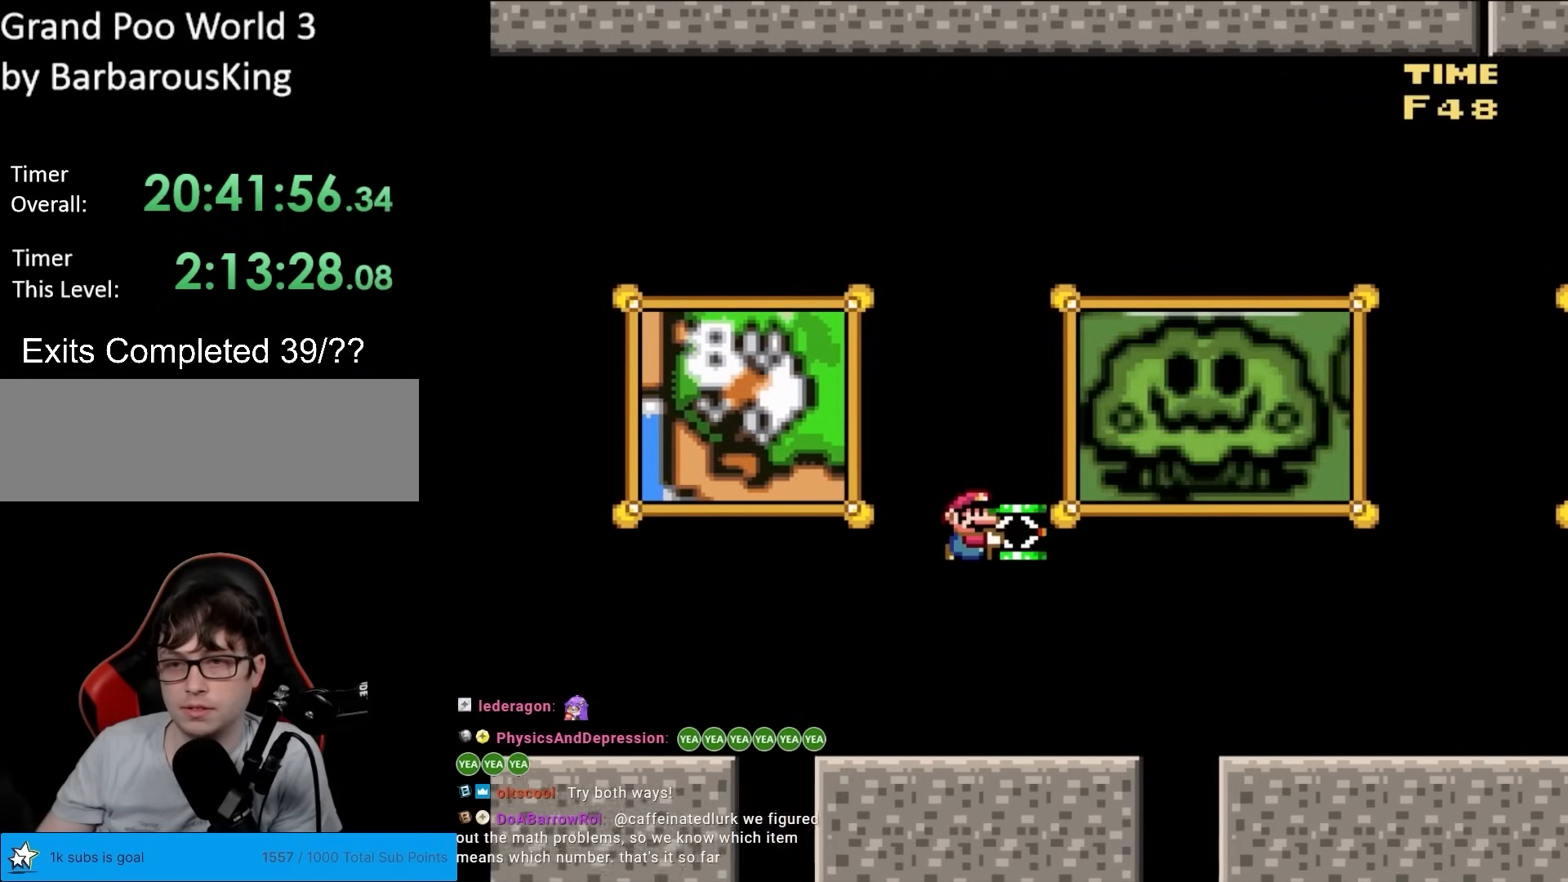
{"buttons": ["X", "DPAD_RIGHT"], "events": [[250, "A", "down"], [433, "A", "up"]]}
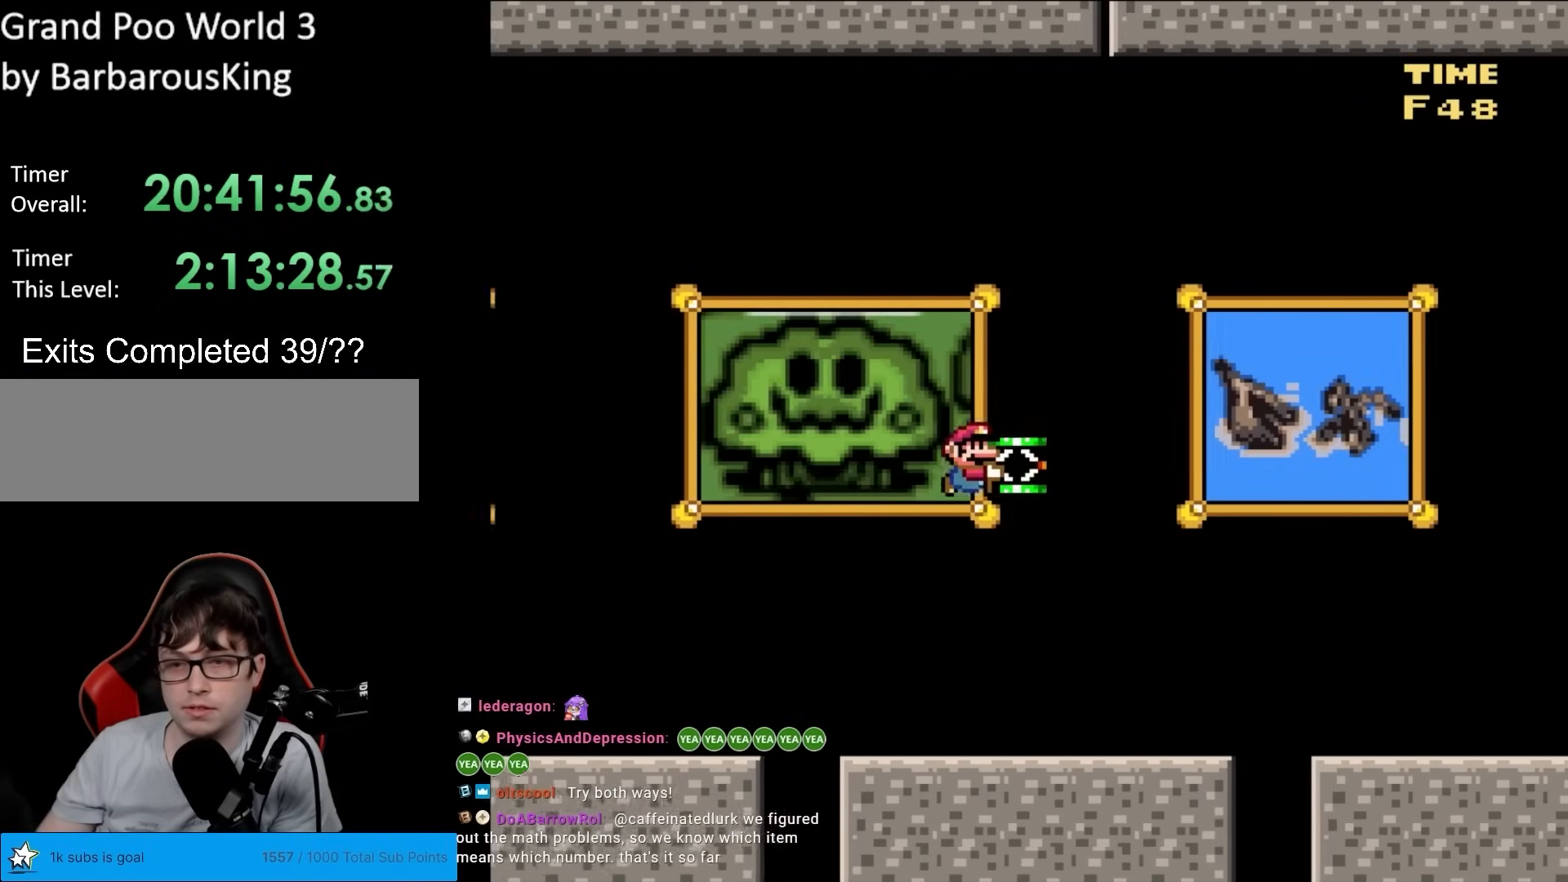
{"buttons": ["X"], "events": [[250, "DPAD_RIGHT", "up"], [283, "DPAD_LEFT", "down"], [433, "DPAD_LEFT", "up"]]}
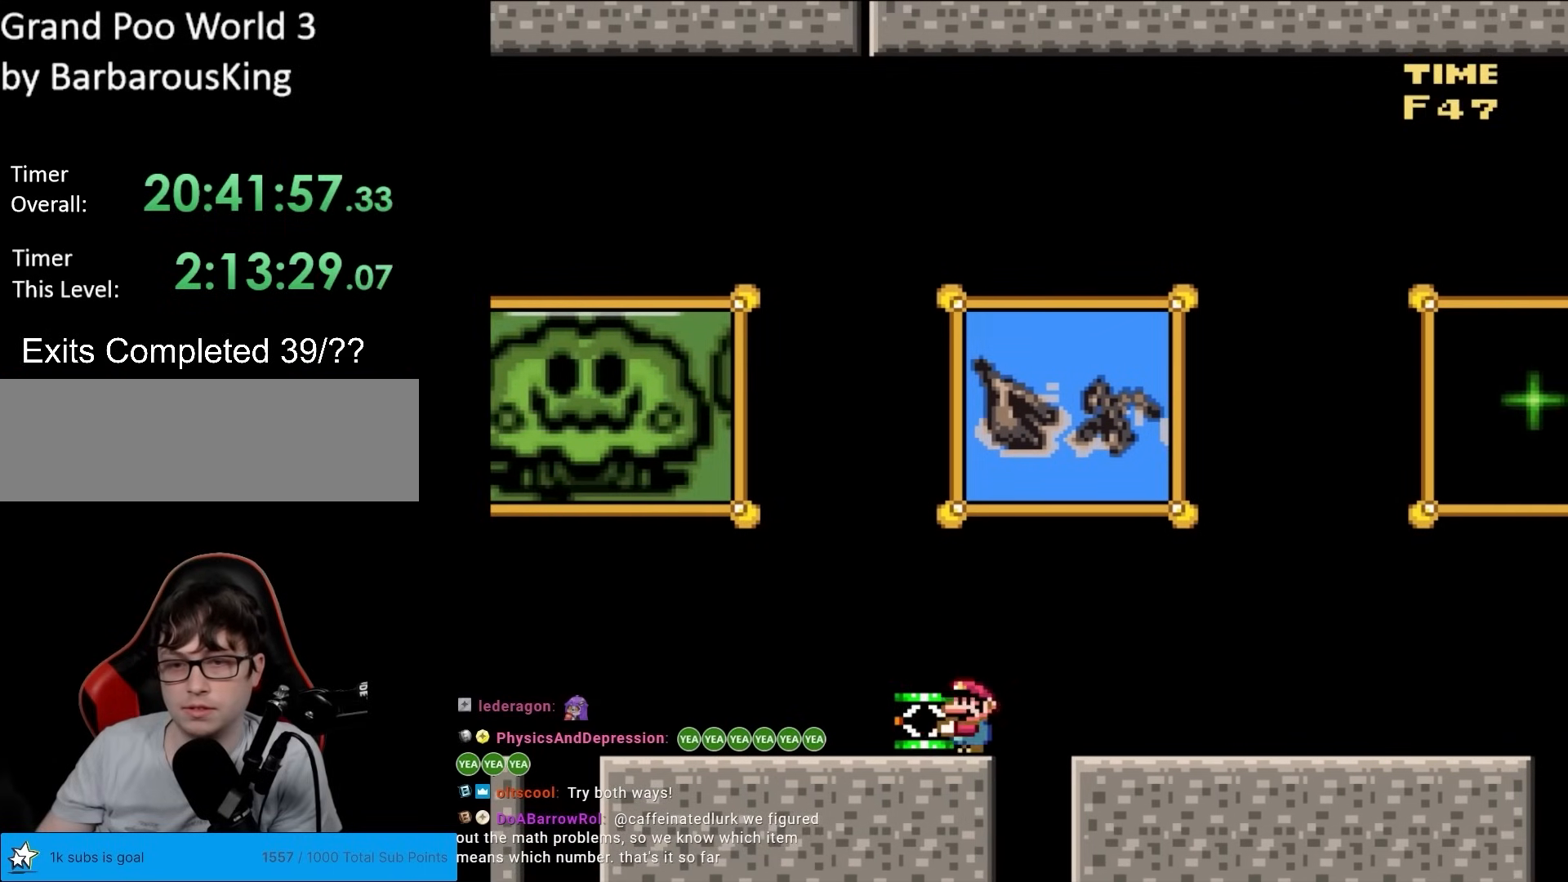
{"buttons": ["DPAD_DOWN"], "events": [[133, "DPAD_RIGHT", "down"], [183, "DPAD_RIGHT", "up"], [400, "DPAD_DOWN", "down"], [433, "X", "up"]]}
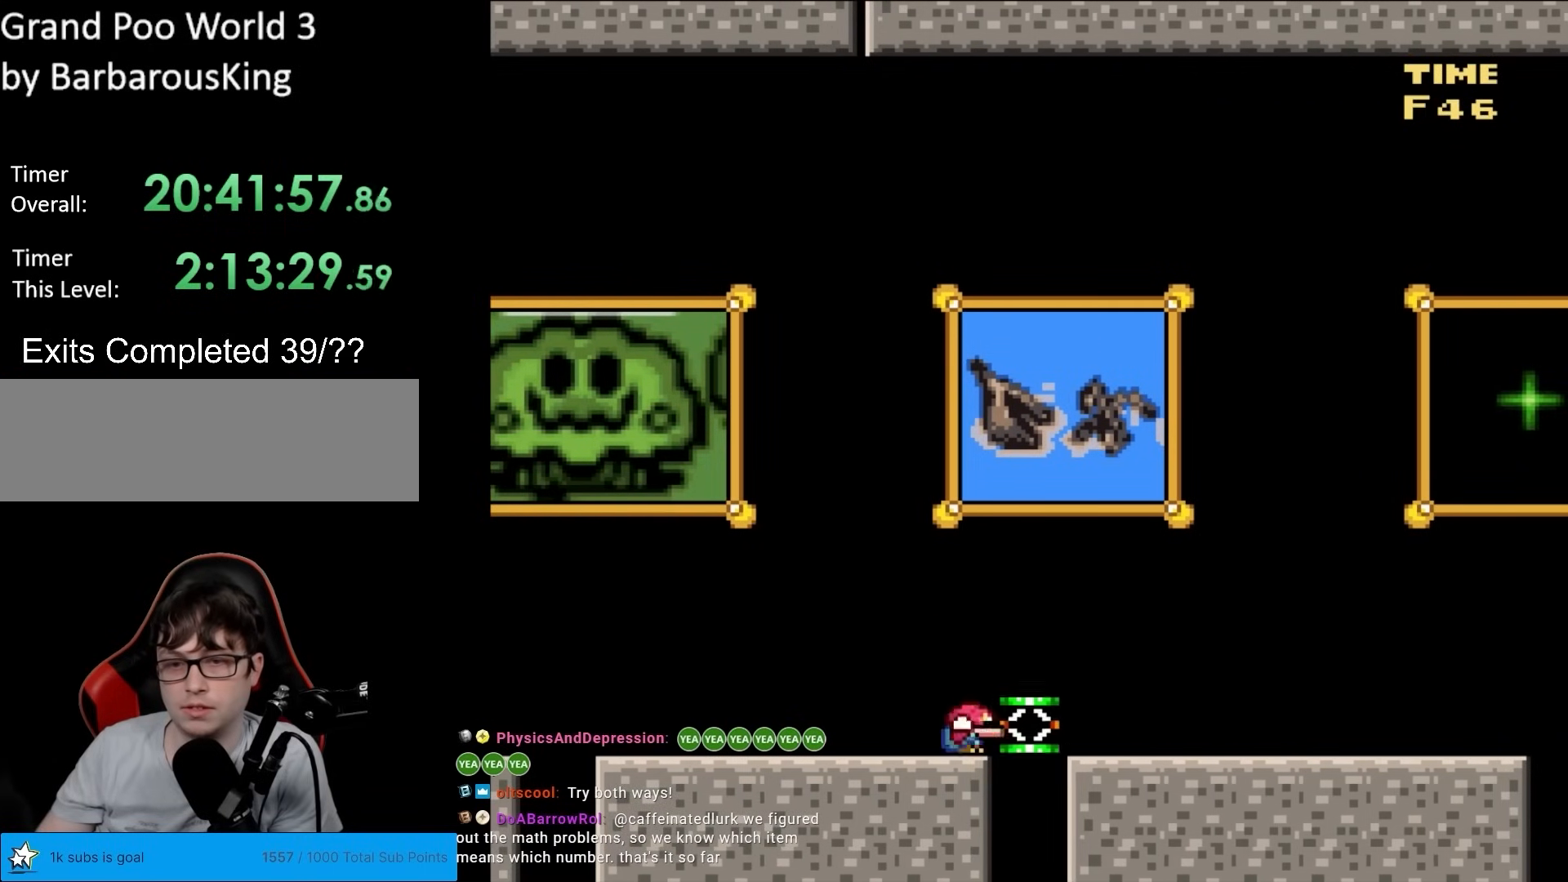
{"buttons": ["Y", "DPAD_LEFT"], "events": [[50, "DPAD_DOWN", "up"], [100, "DPAD_LEFT", "down"], [183, "Y", "down"]]}
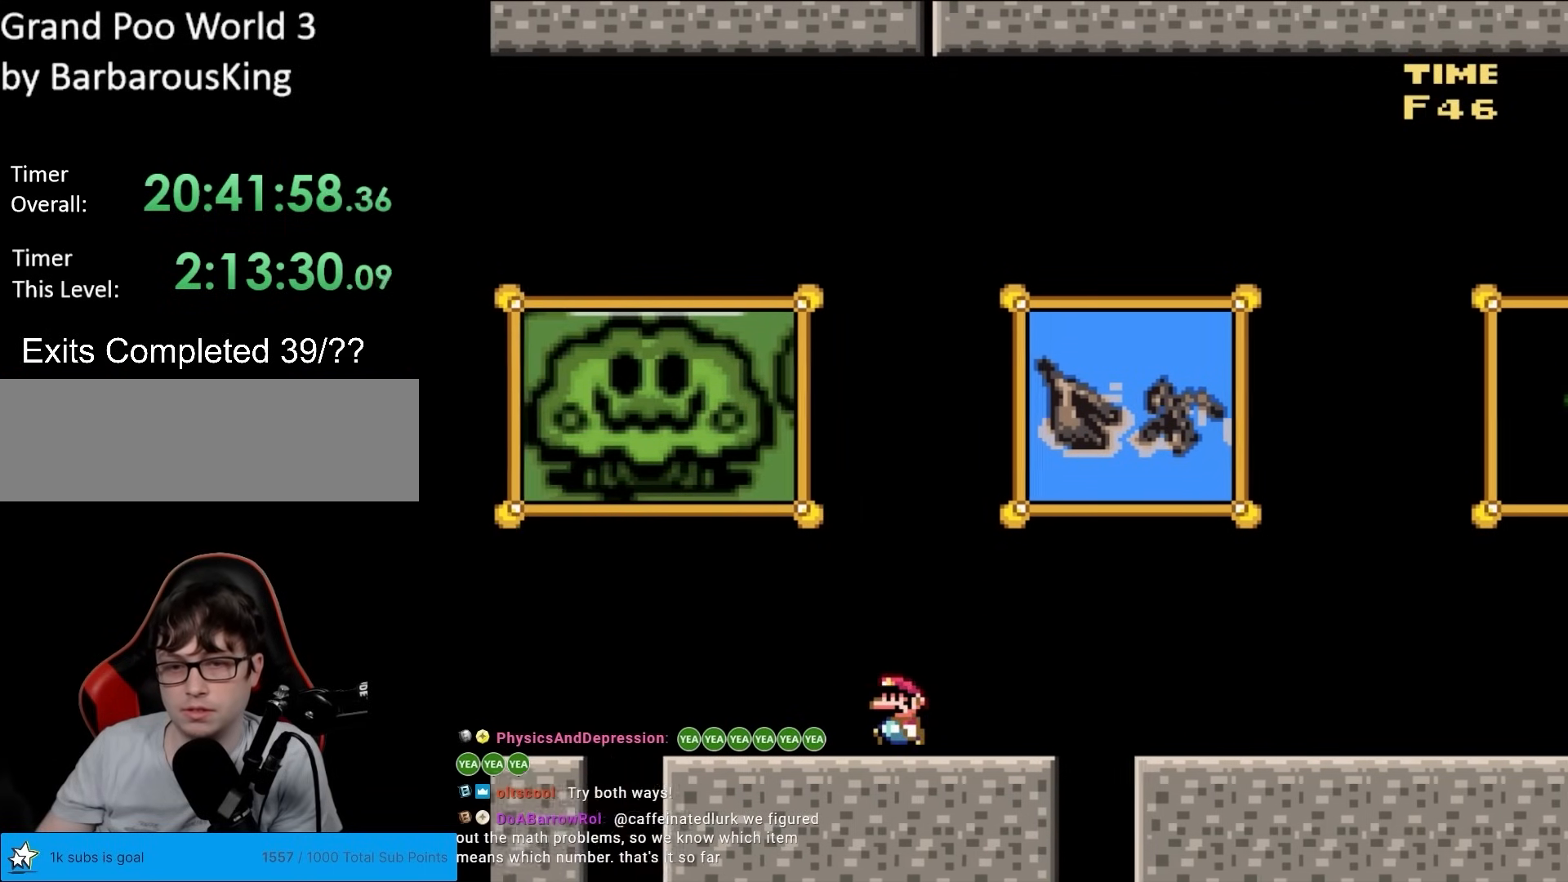
{"buttons": ["Y", "DPAD_LEFT"], "events": [[117, "B", "down"], [233, "B", "up"]]}
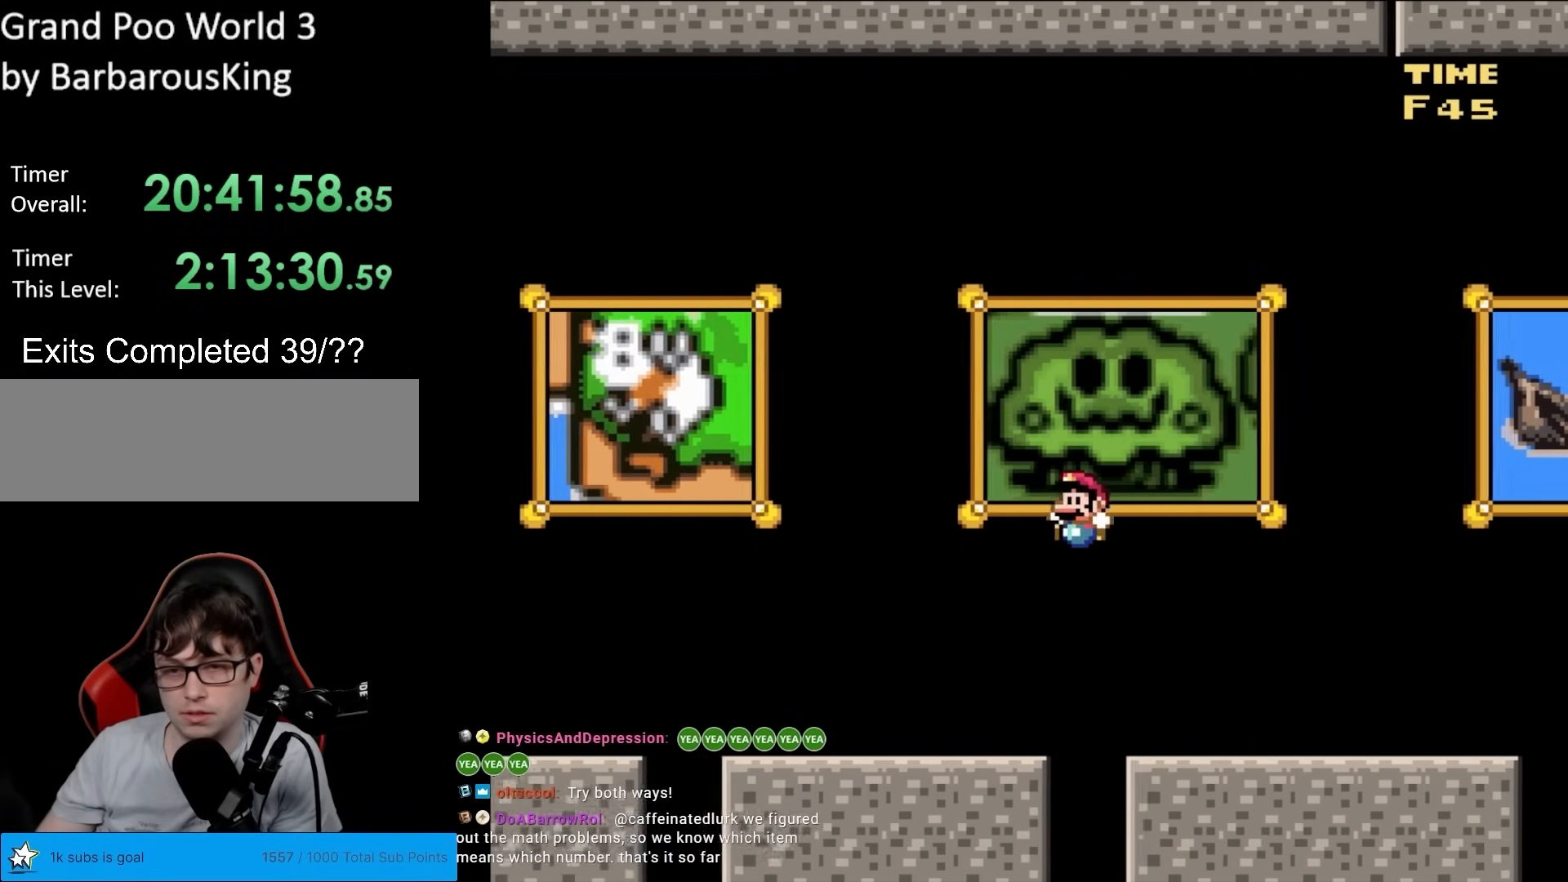
{"buttons": ["Y", "DPAD_LEFT"], "events": [[317, "B", "down"], [433, "B", "up"]]}
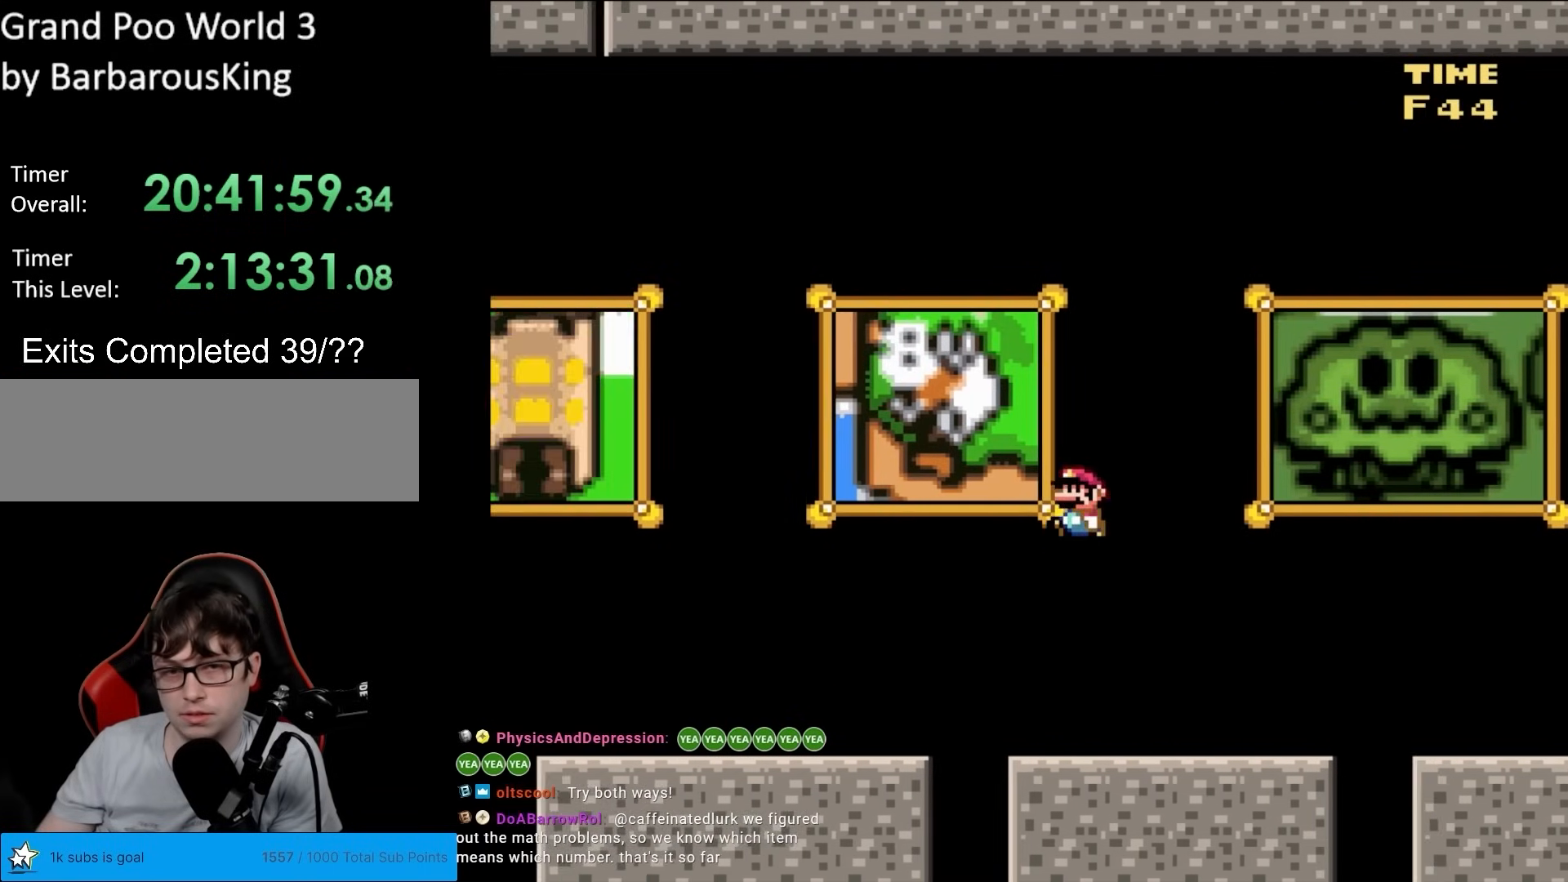
{"buttons": ["Y", "DPAD_LEFT"], "events": [[67, "B", "down"], [267, "B", "up"]]}
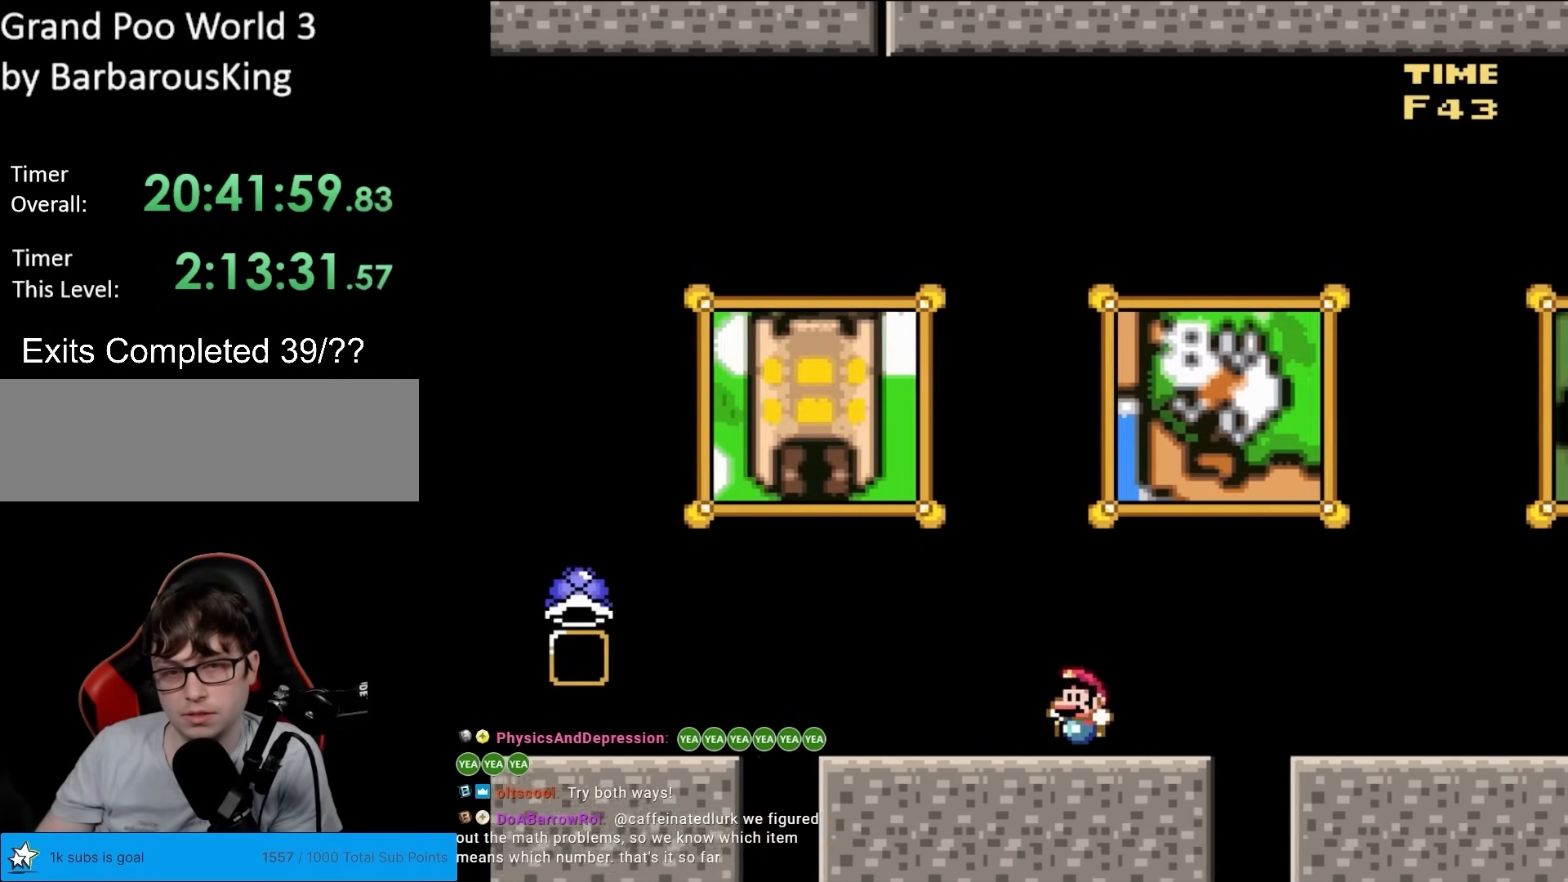
{"buttons": ["B", "Y", "DPAD_LEFT"], "events": [[33, "DPAD_LEFT", "up"], [33, "DPAD_RIGHT", "down"], [50, "DPAD_LEFT", "down"], [50, "DPAD_RIGHT", "up"], [100, "B", "down"], [167, "B", "up"], [433, "B", "down"]]}
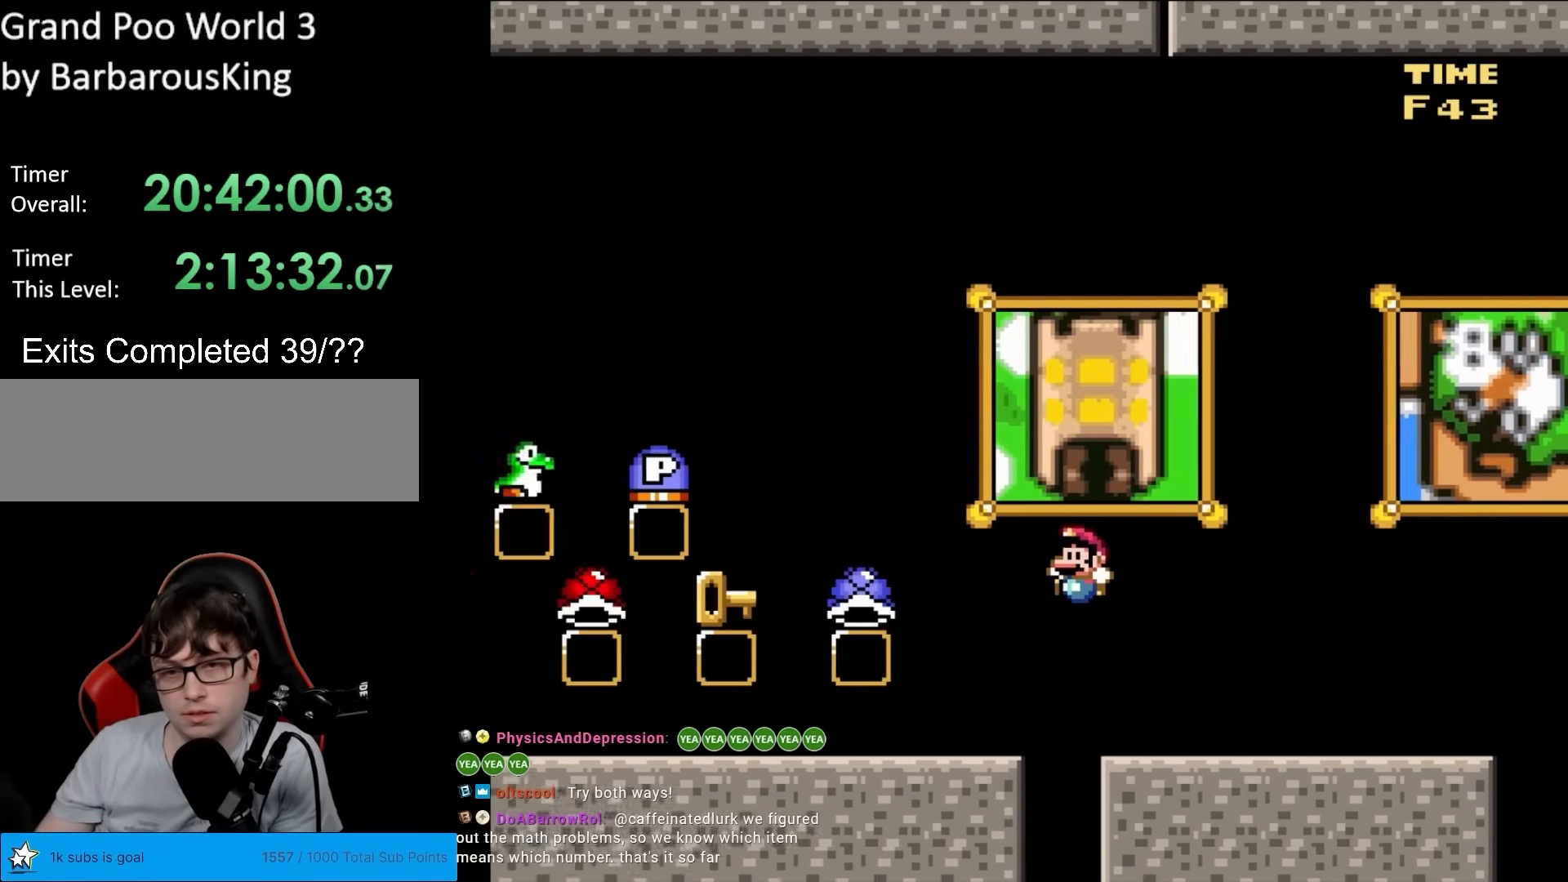
{"buttons": ["B", "Y", "DPAD_LEFT"], "events": []}
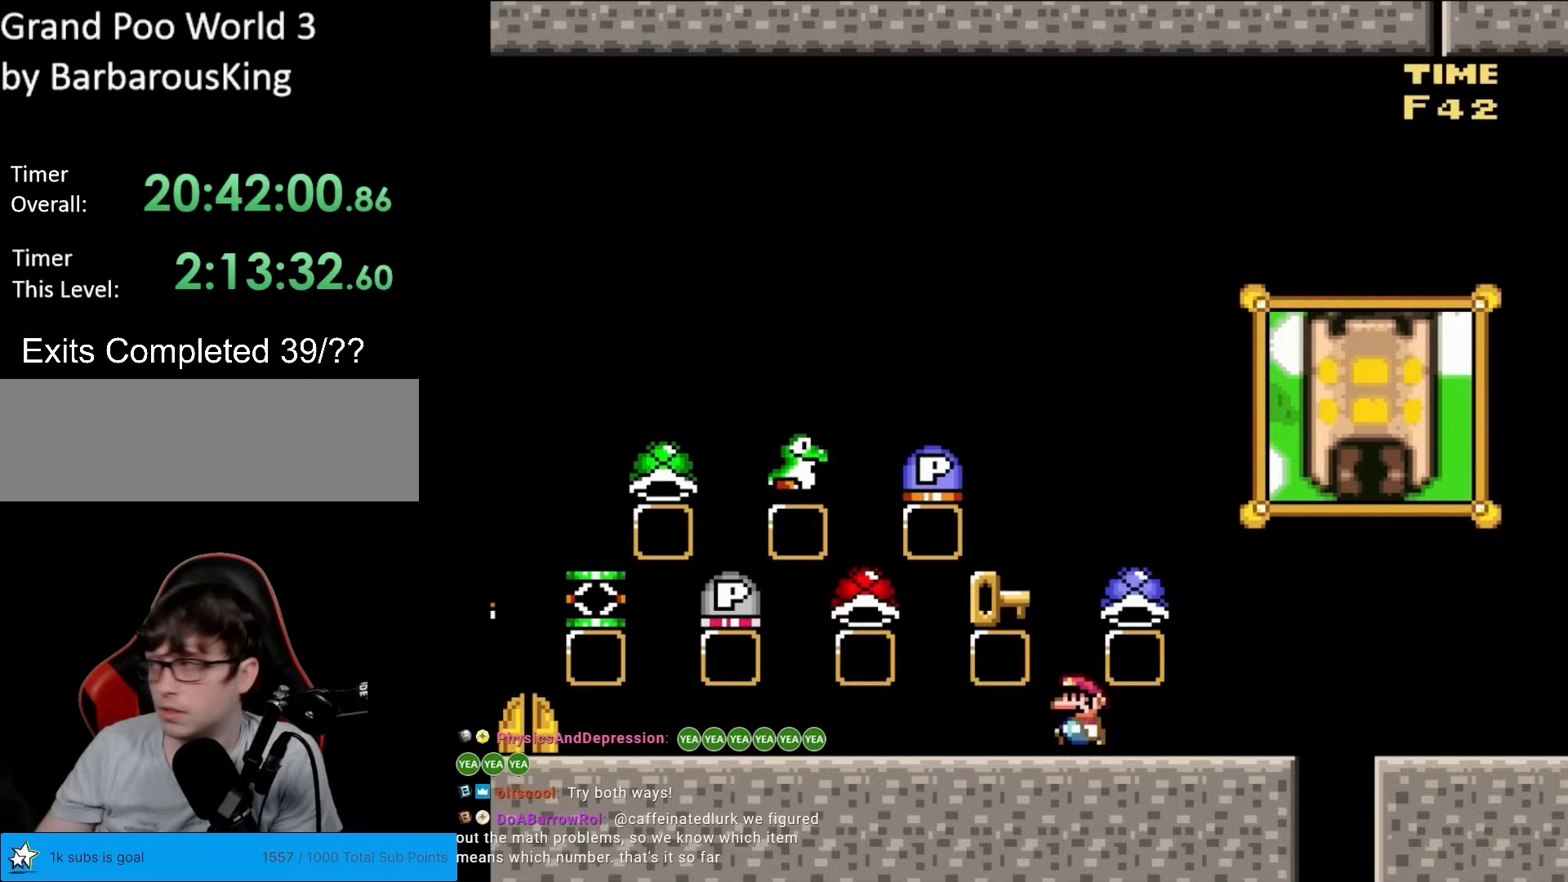
{"buttons": ["B", "Y"], "events": [[17, "DPAD_LEFT", "up"]]}
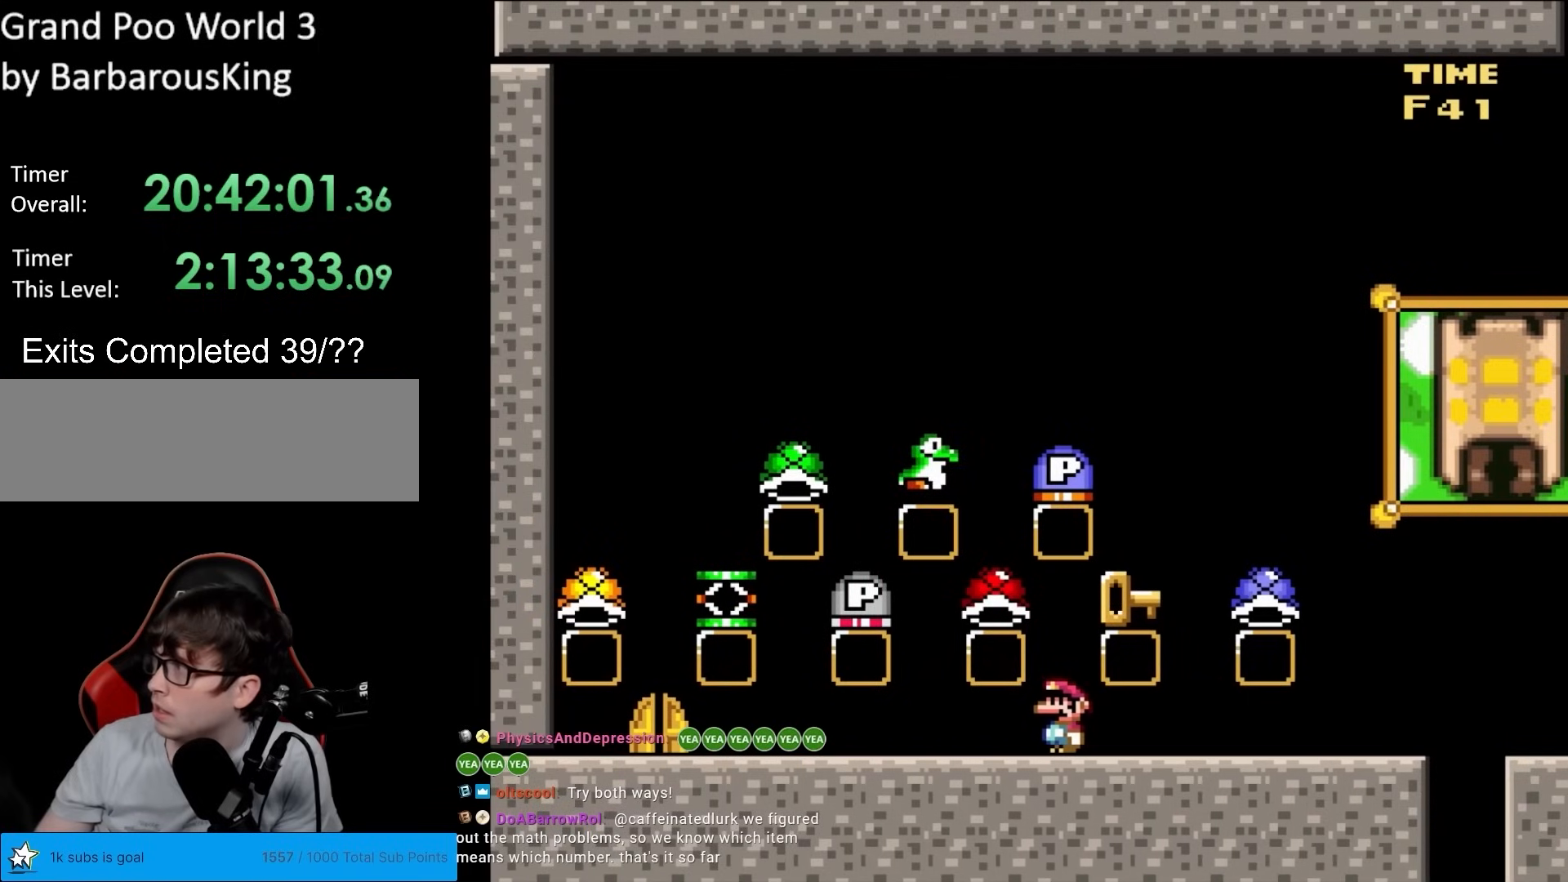
{"buttons": ["B", "Y"], "events": []}
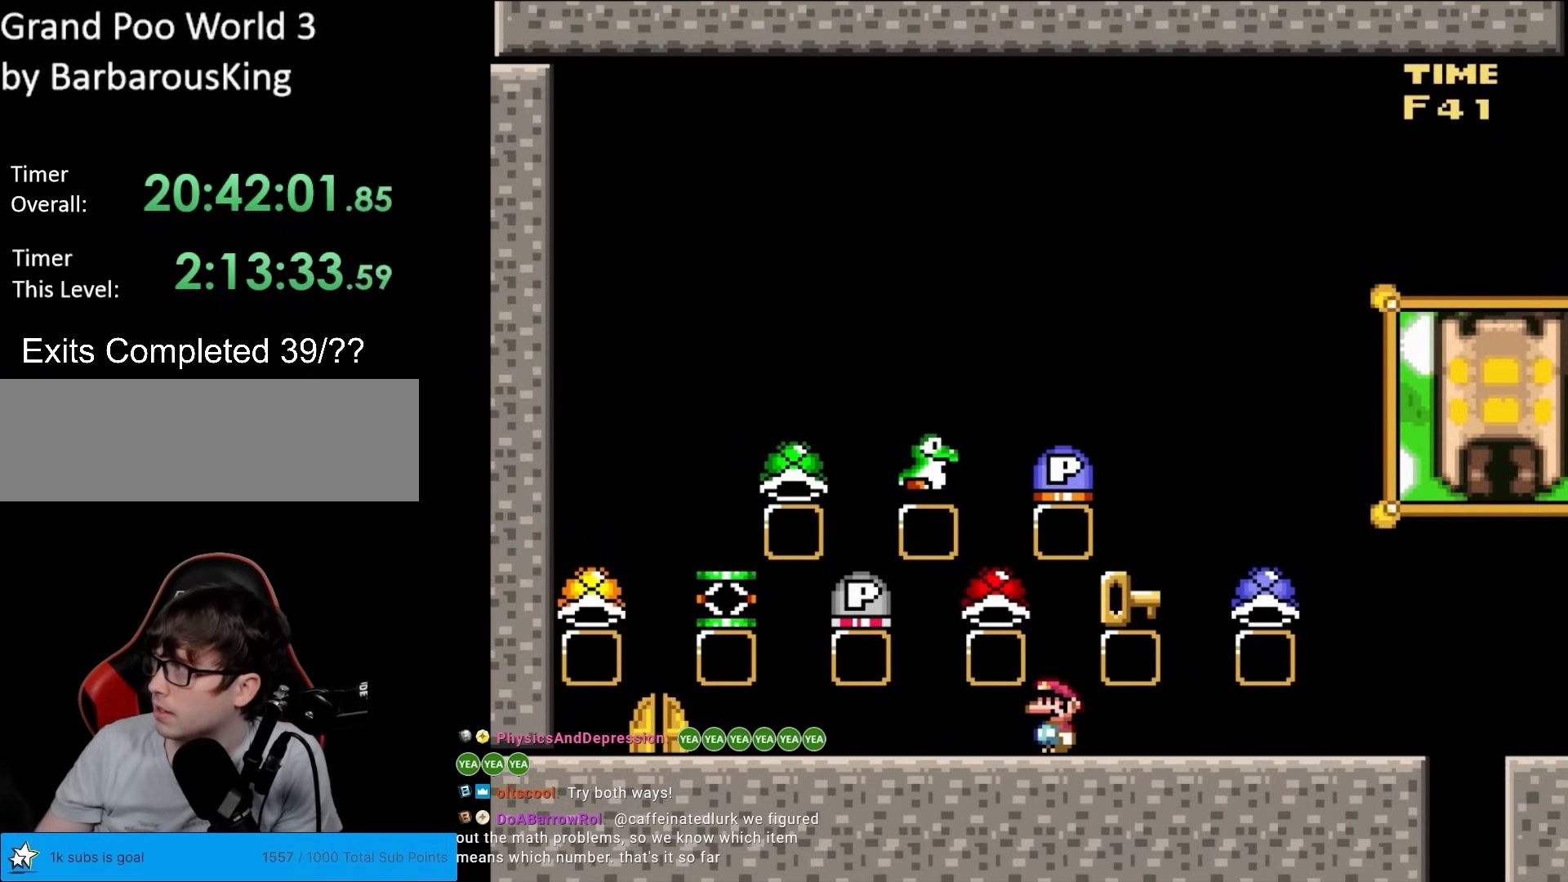
{"buttons": ["B", "Y"], "events": []}
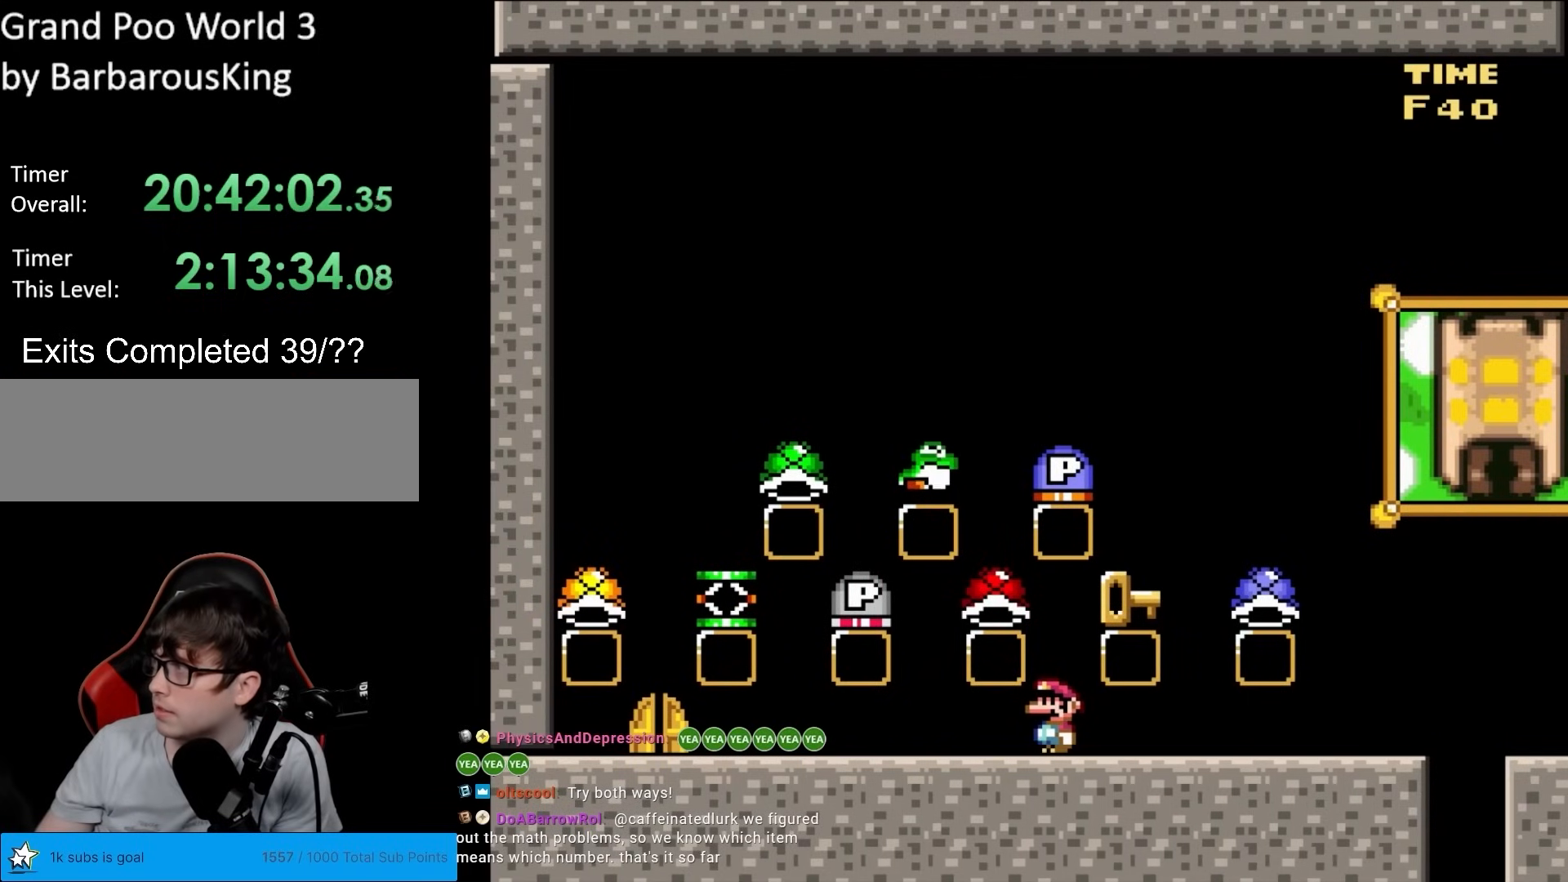
{"buttons": ["B", "Y"], "events": []}
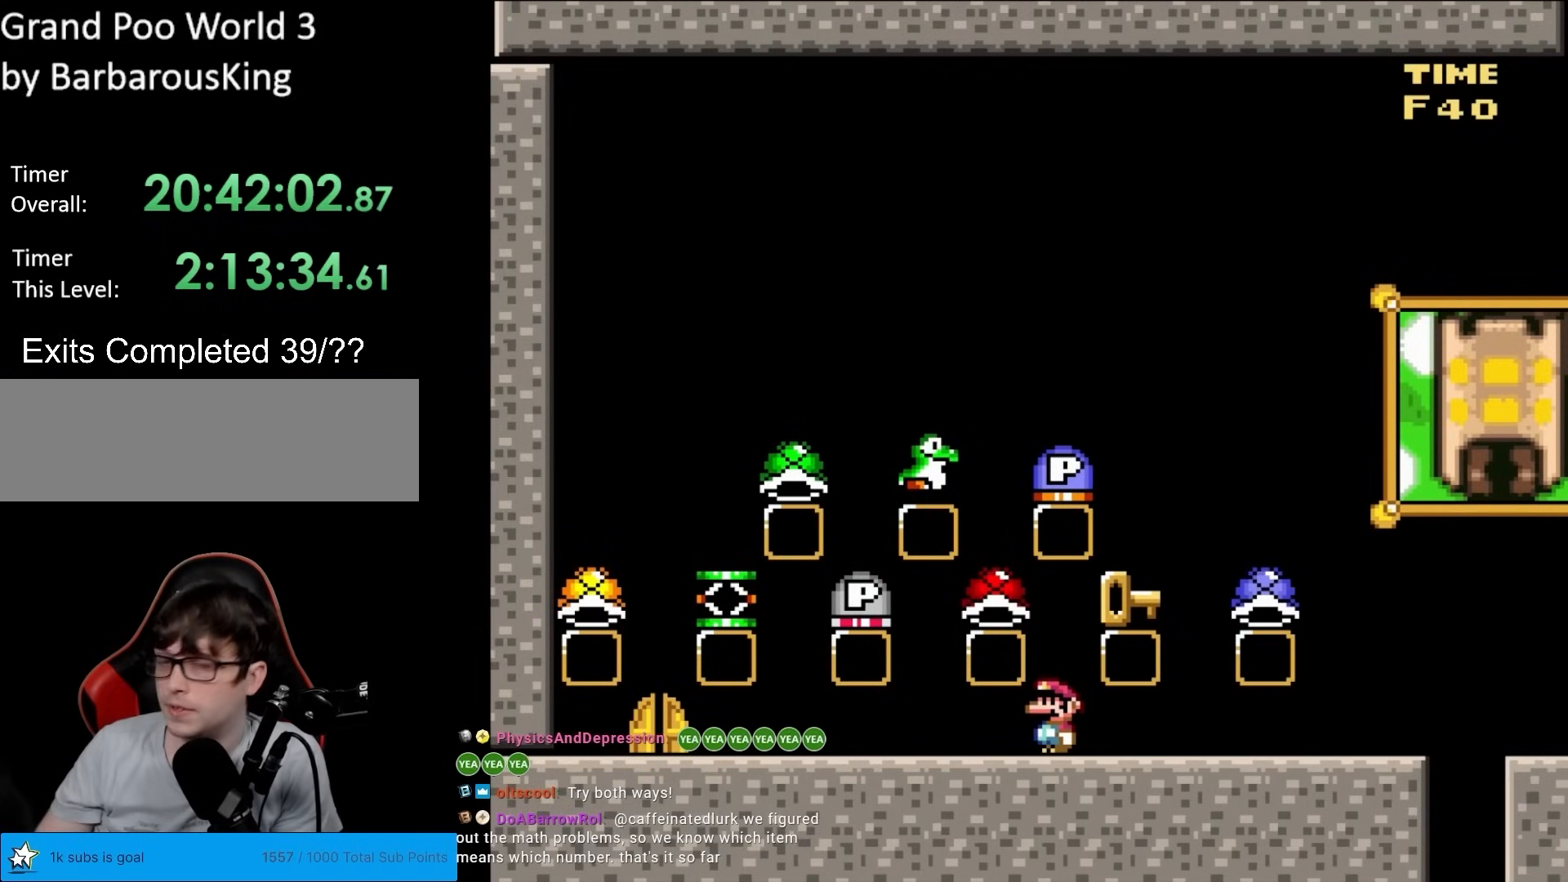
{"buttons": ["B", "Y"], "events": []}